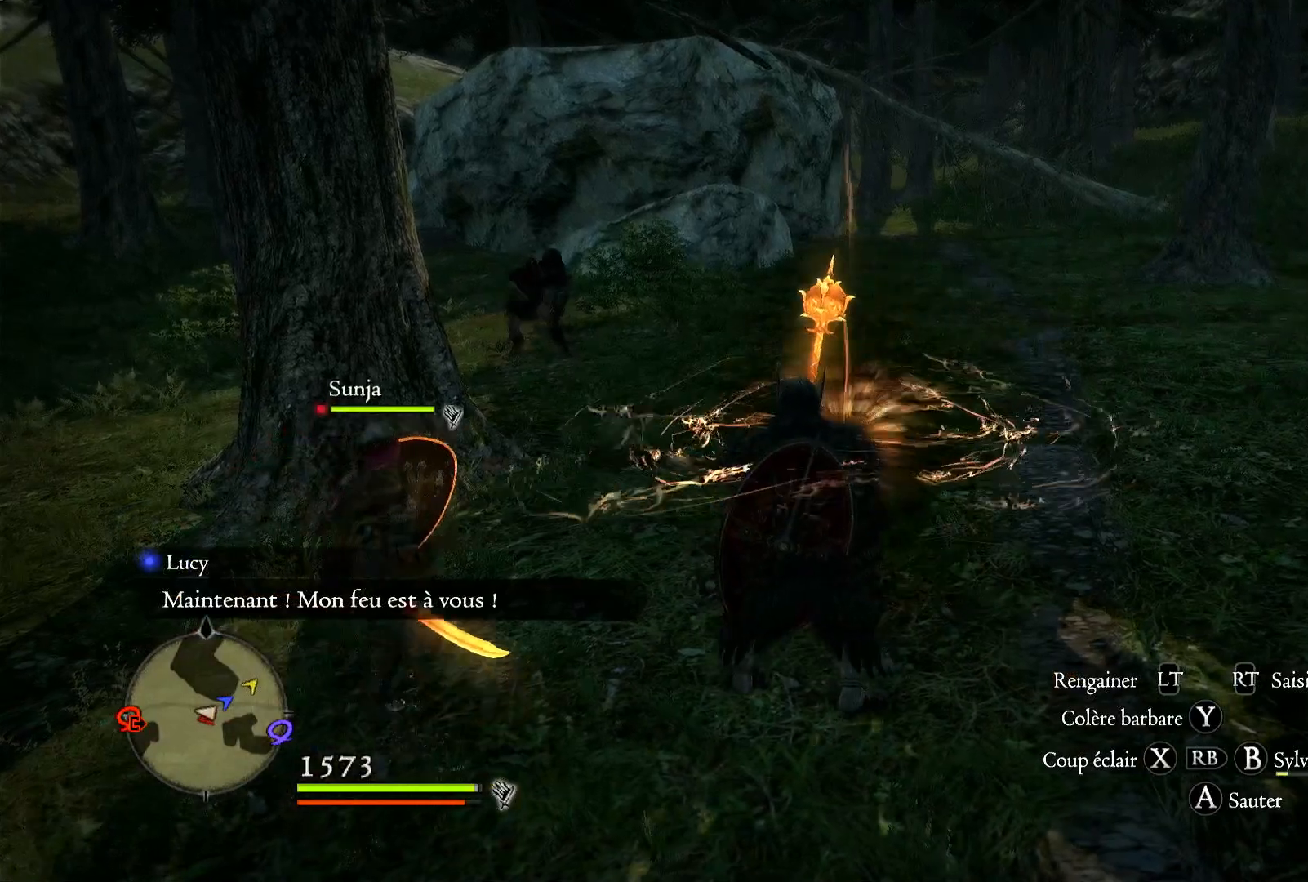
Gameplay with a controller (Xbox layout); each line is a JSON object with the inputs held at the frame after it. "events" lists button and stick changes between this image and that frame as [ms after this image, input, new state], when the widget could be followed in between. Not read: R1.
{"buttons": ["B"], "left_stick": "center", "right_stick": "center", "events": []}
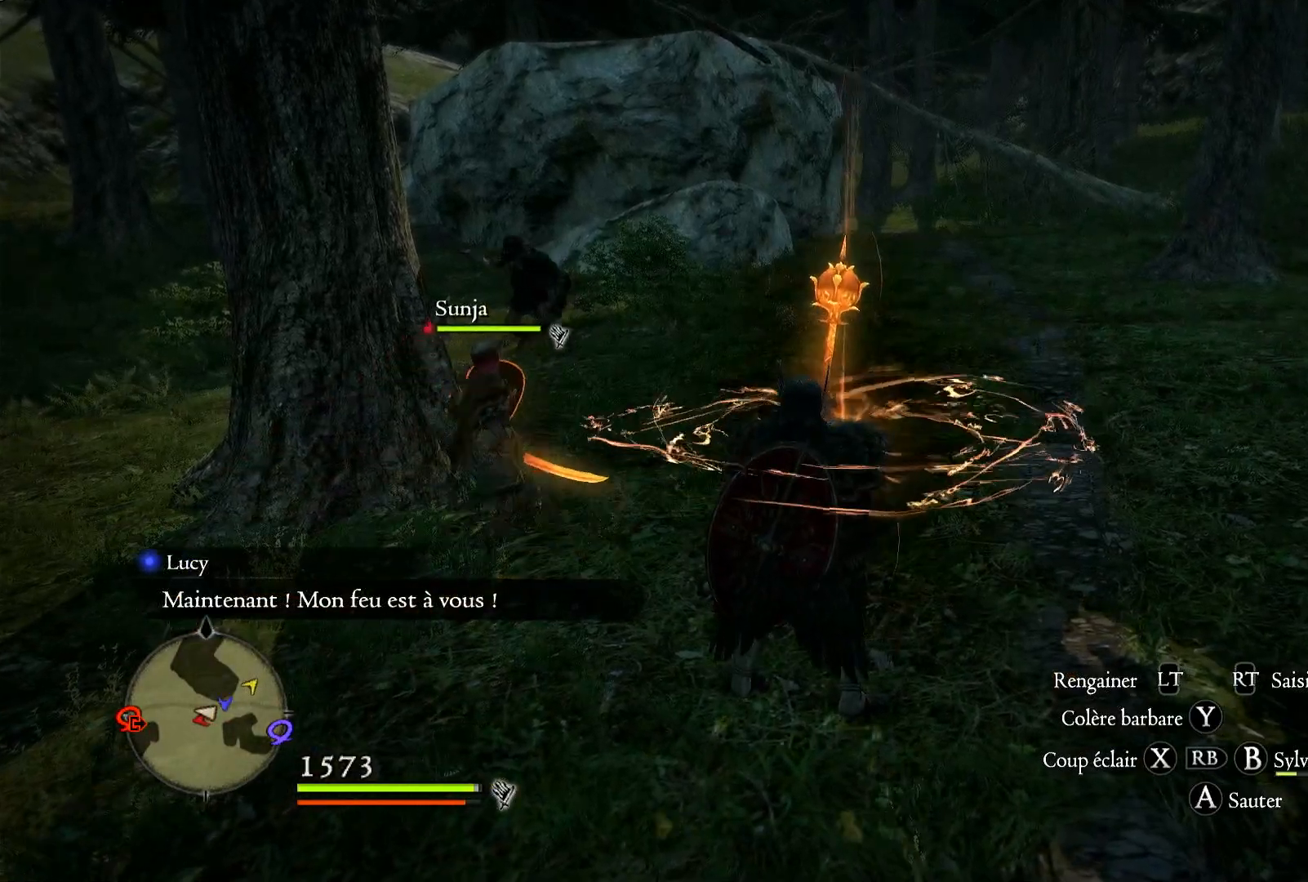
{"buttons": ["B"], "left_stick": "center", "right_stick": "center", "events": []}
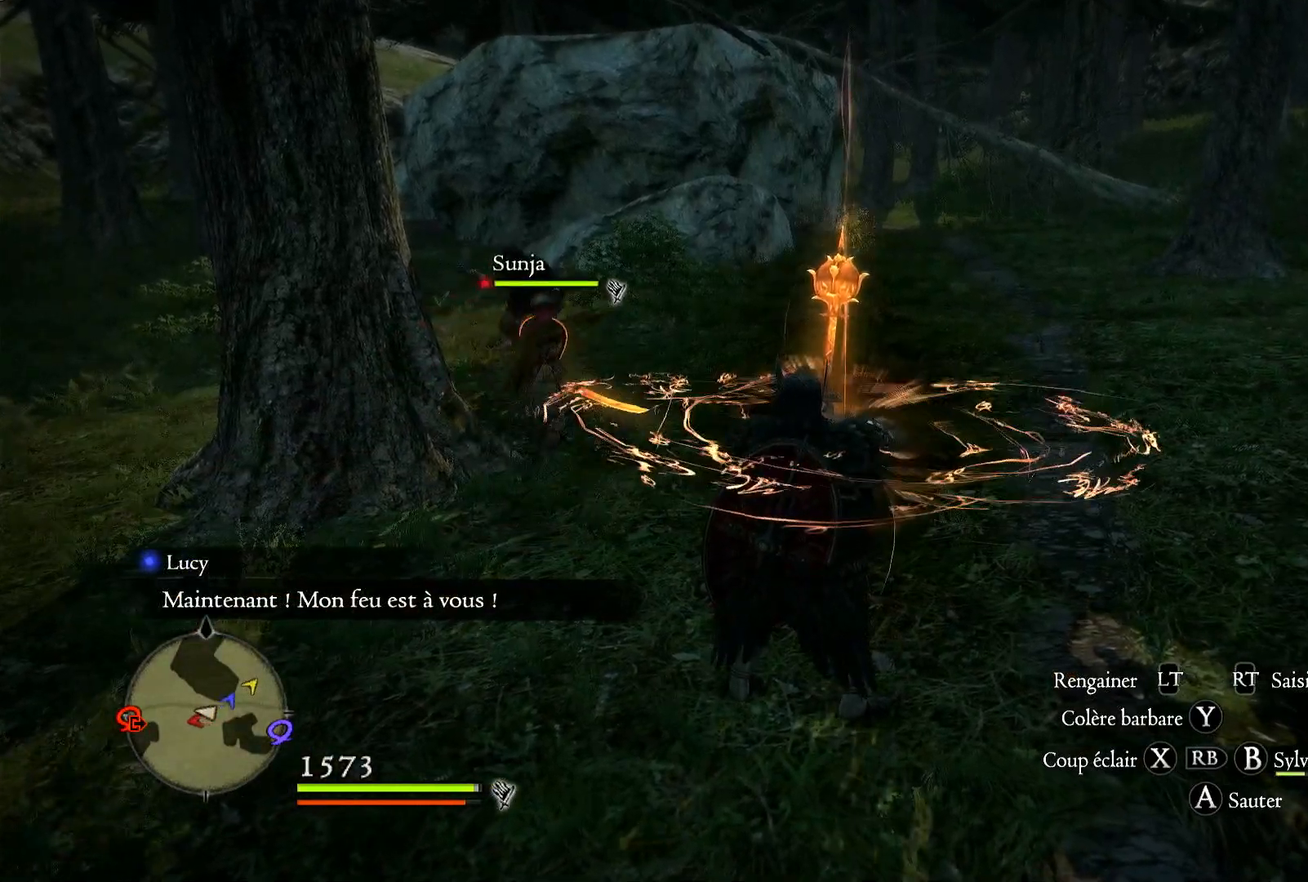
{"buttons": [], "left_stick": "center", "right_stick": "center", "events": [[417, "B", "up"]]}
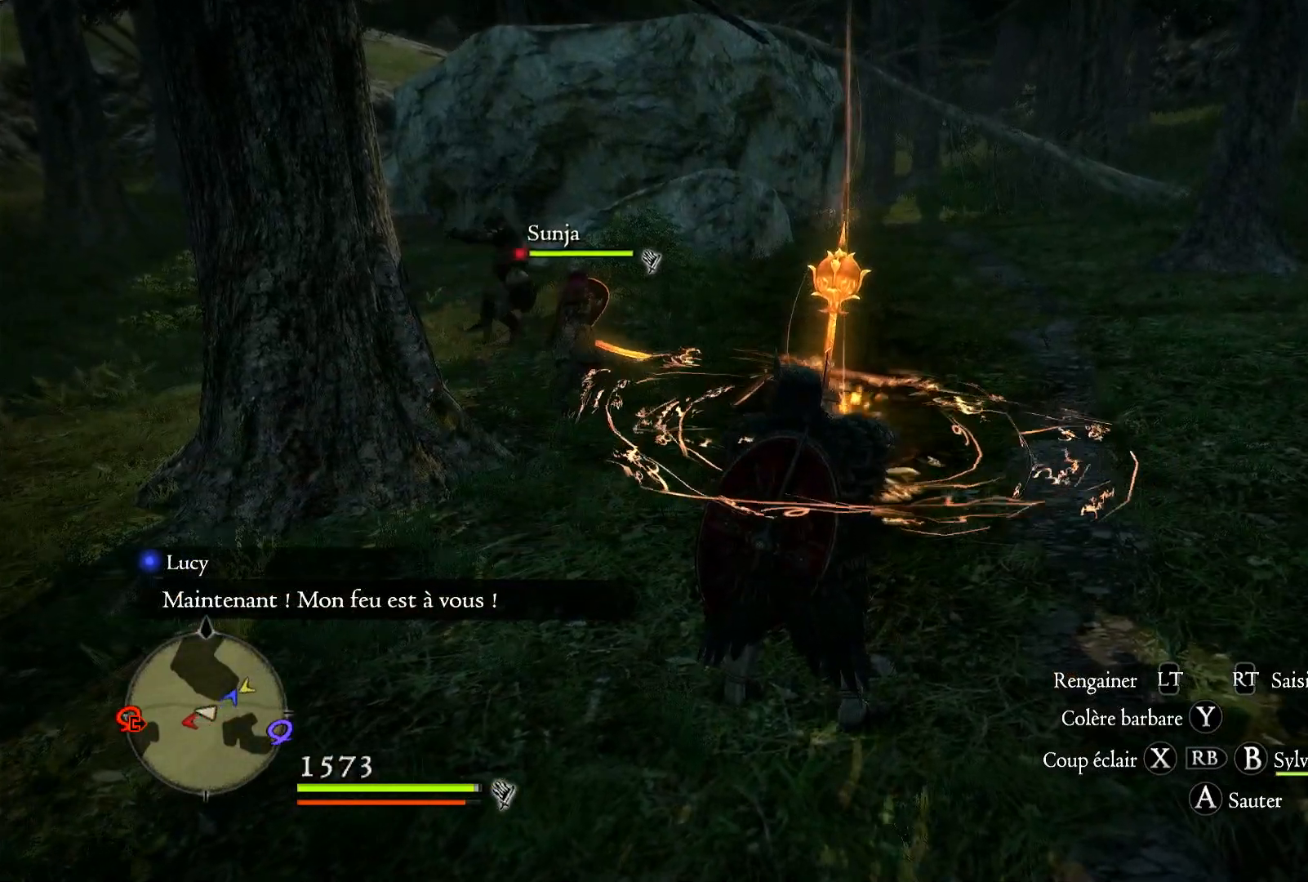
{"buttons": [], "left_stick": "center", "right_stick": "right", "events": [[317, "right_stick", "right"]]}
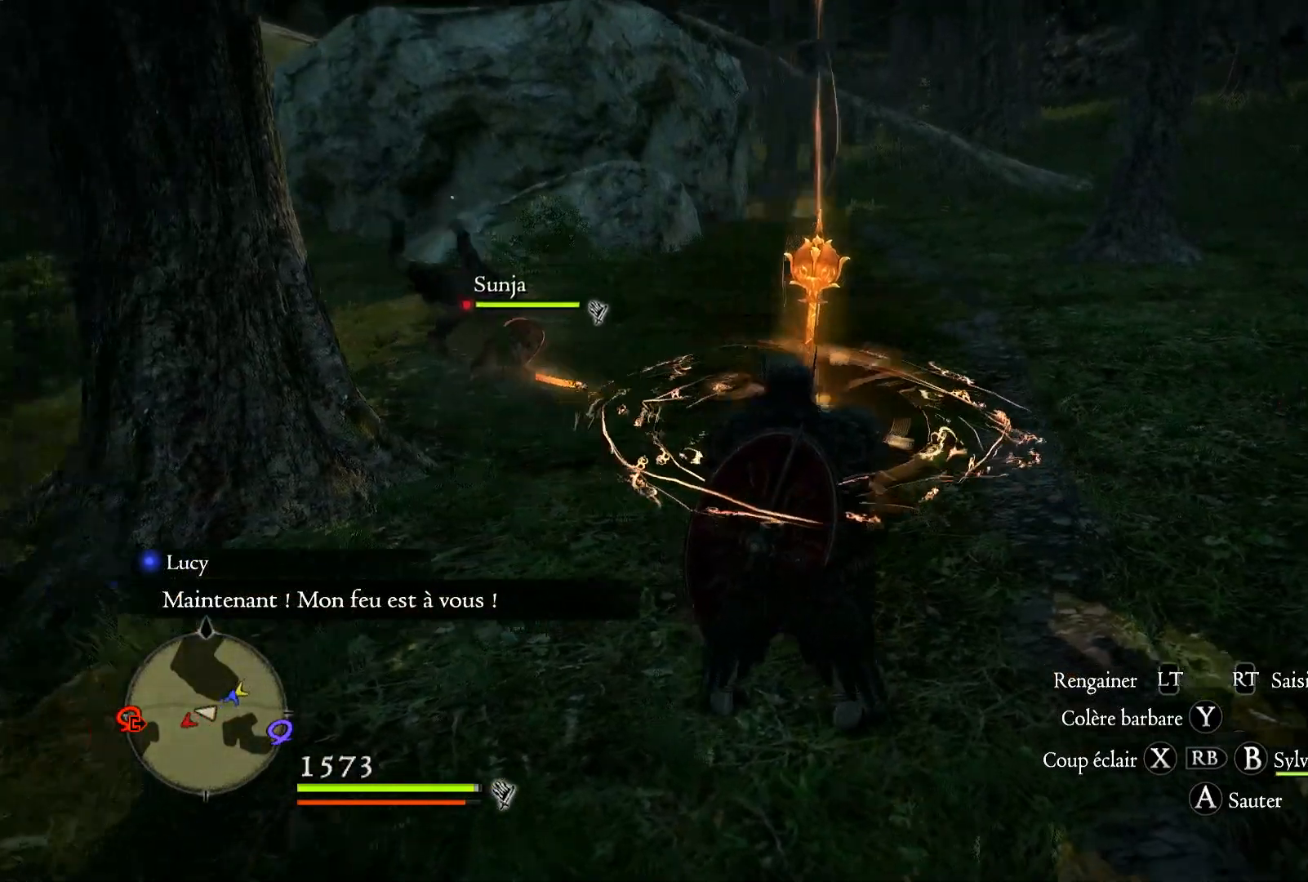
{"buttons": [], "left_stick": "center", "right_stick": "right", "events": []}
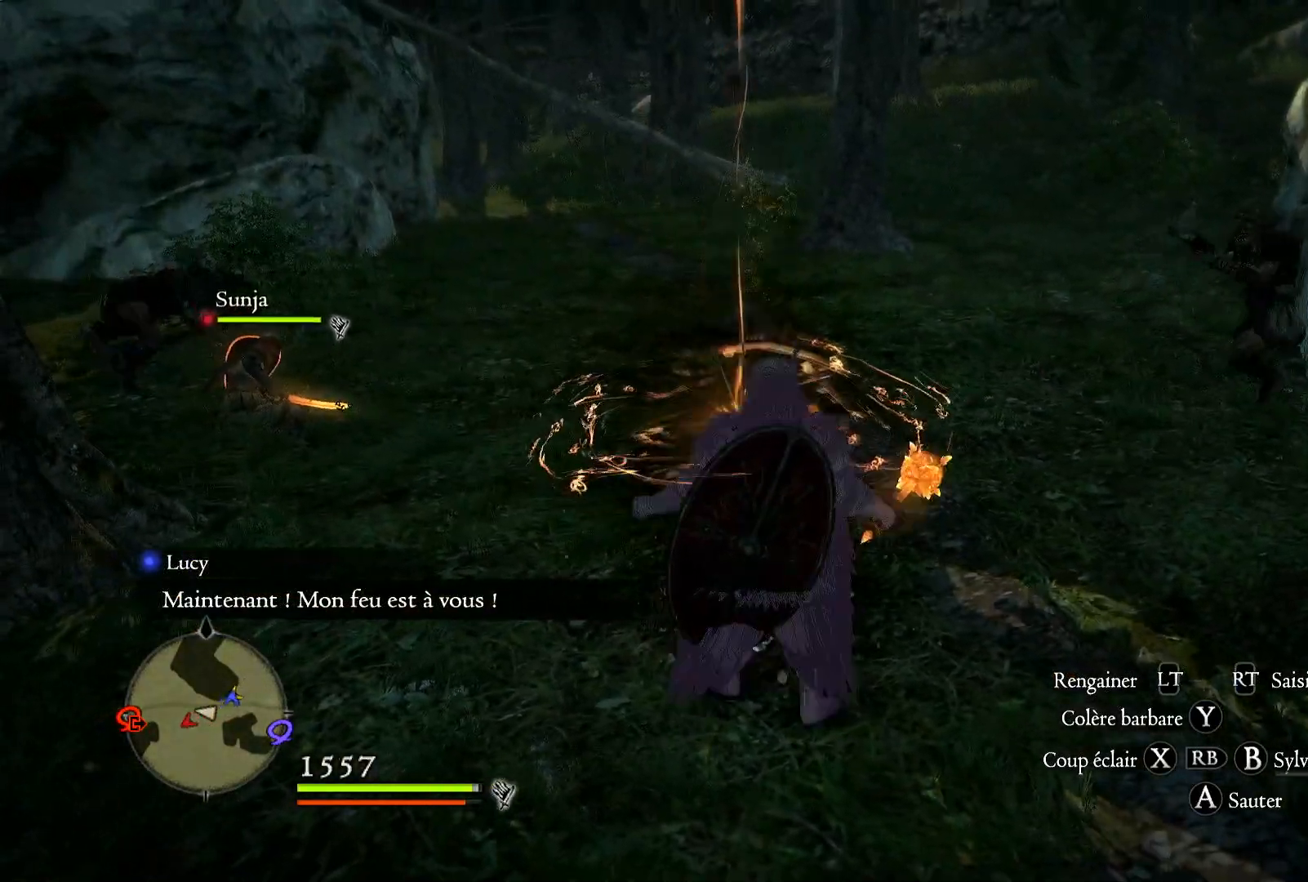
{"buttons": [], "left_stick": "center", "right_stick": "right", "events": []}
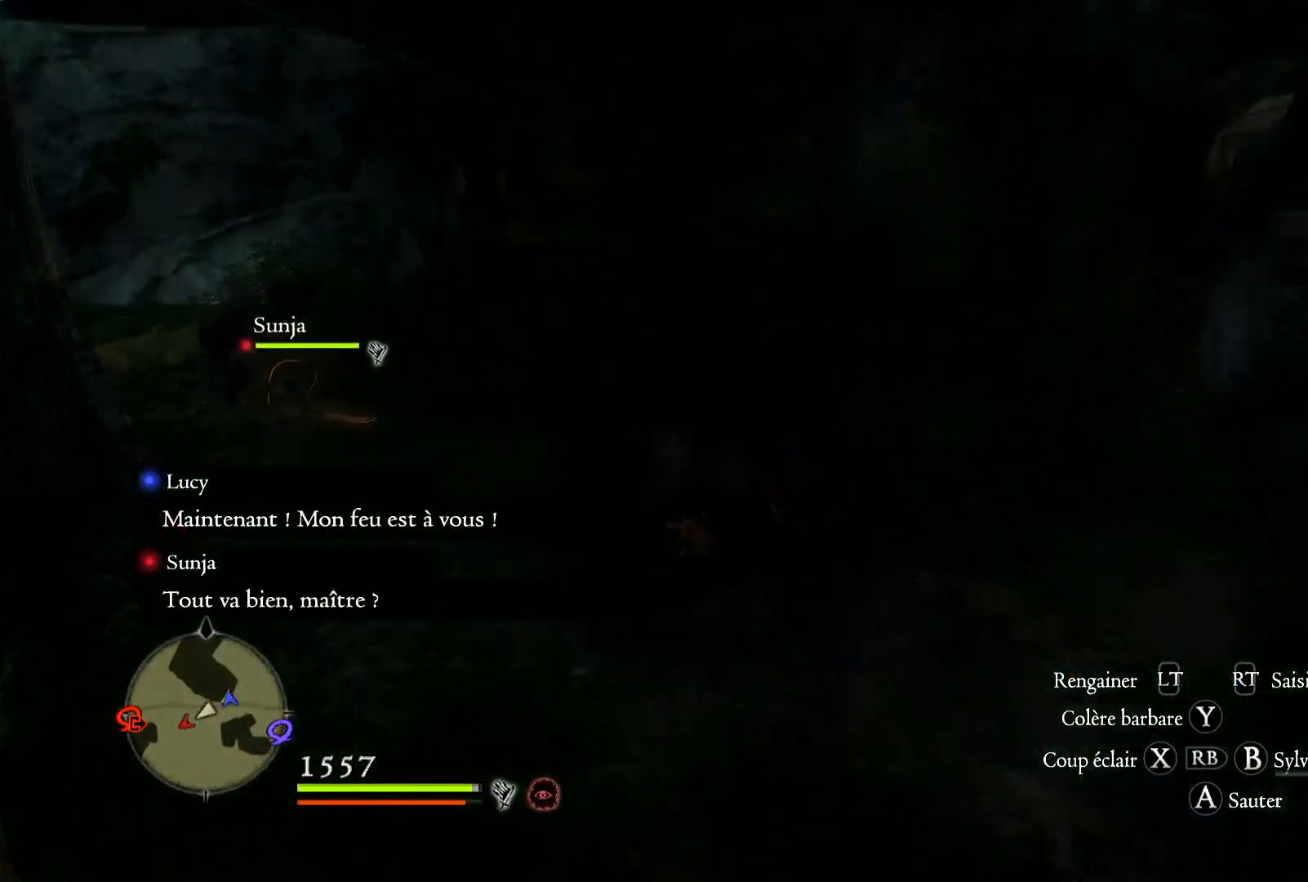
{"buttons": [], "left_stick": "up", "right_stick": "right", "events": [[50, "left_stick", "up"], [233, "right_stick", "center"], [417, "right_stick", "right"]]}
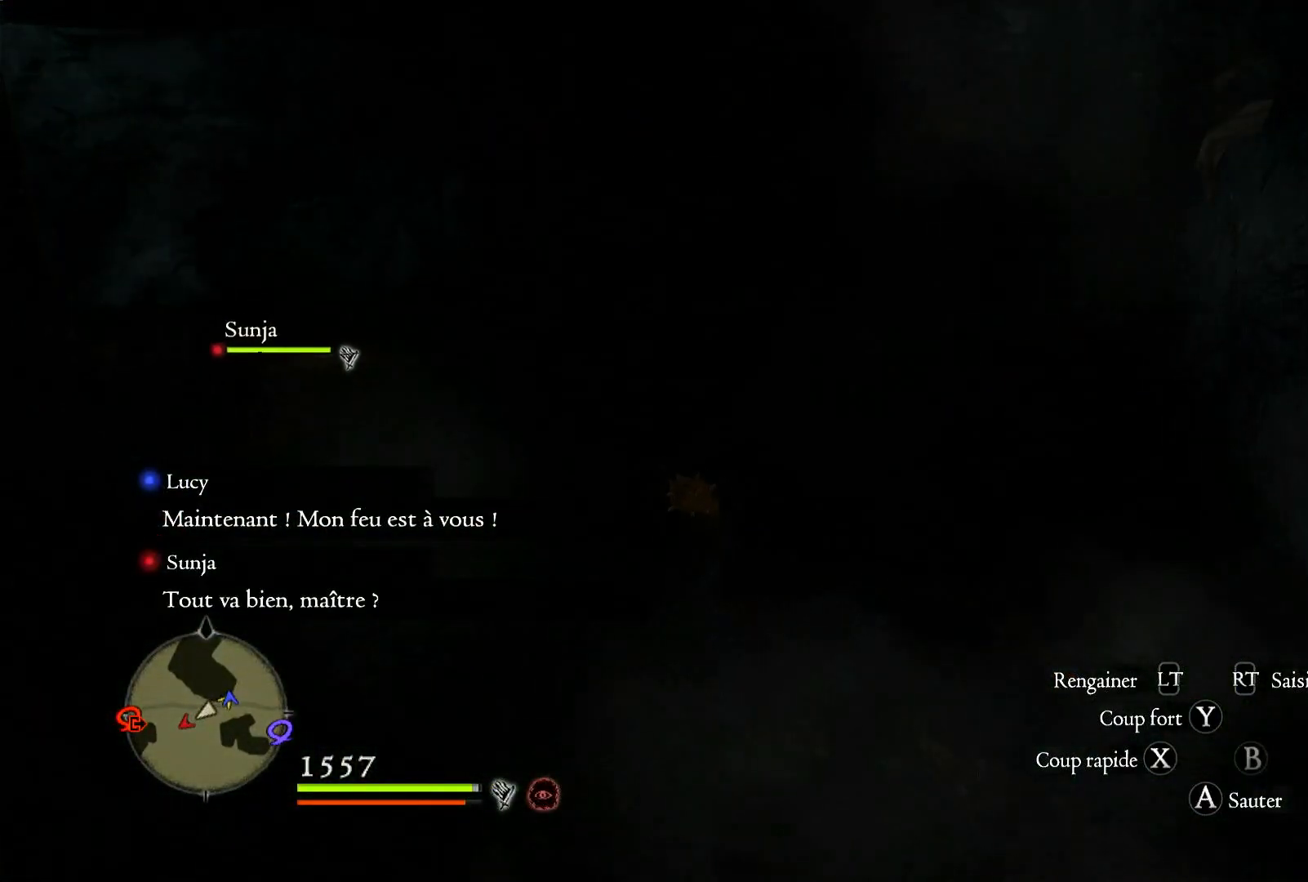
{"buttons": [], "left_stick": "up-left", "right_stick": "center", "events": [[117, "left_stick", "up-left"], [317, "right_stick", "center"]]}
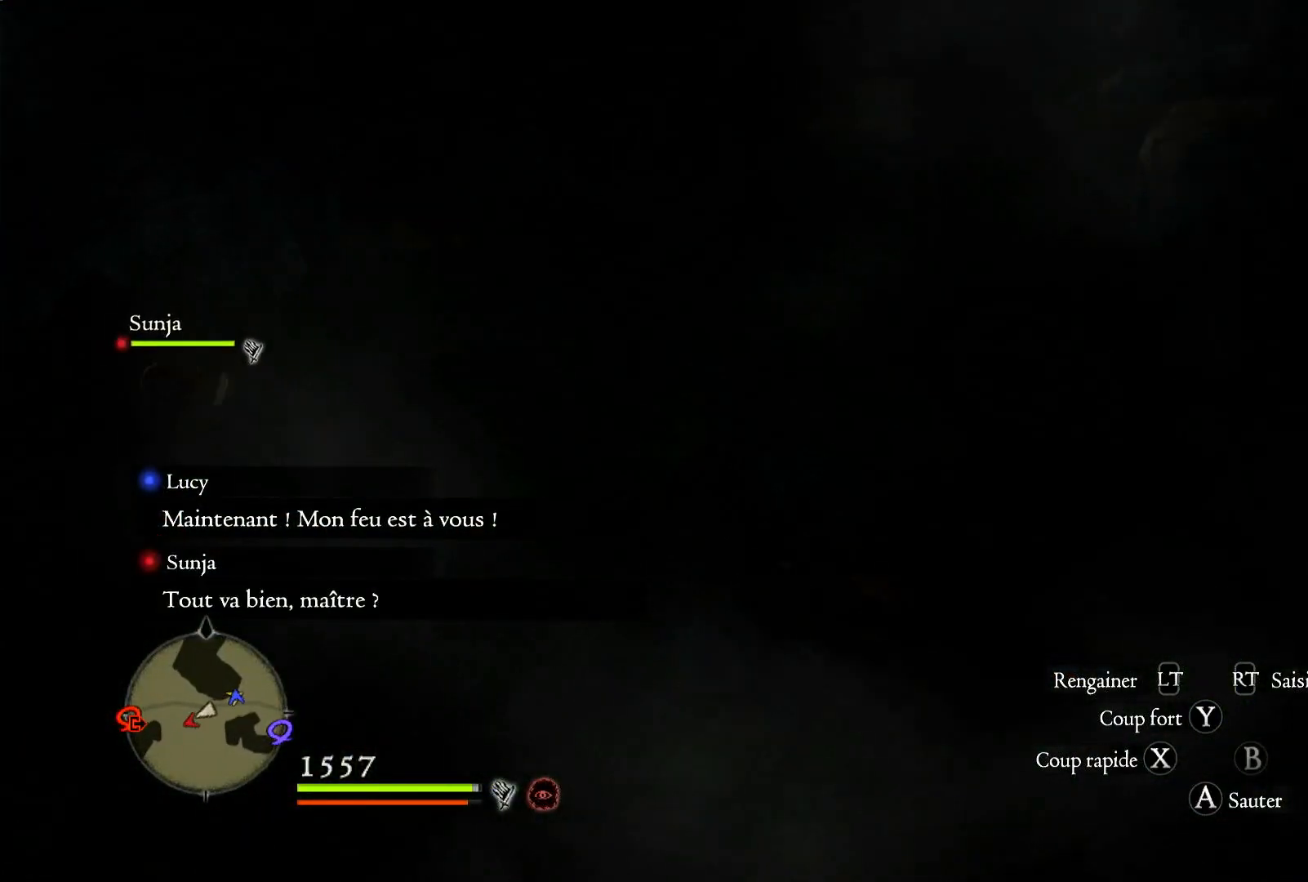
{"buttons": [], "left_stick": "up", "right_stick": "center", "events": [[17, "left_stick", "up"], [67, "right_stick", "down-right"], [133, "right_stick", "right"], [350, "right_stick", "center"]]}
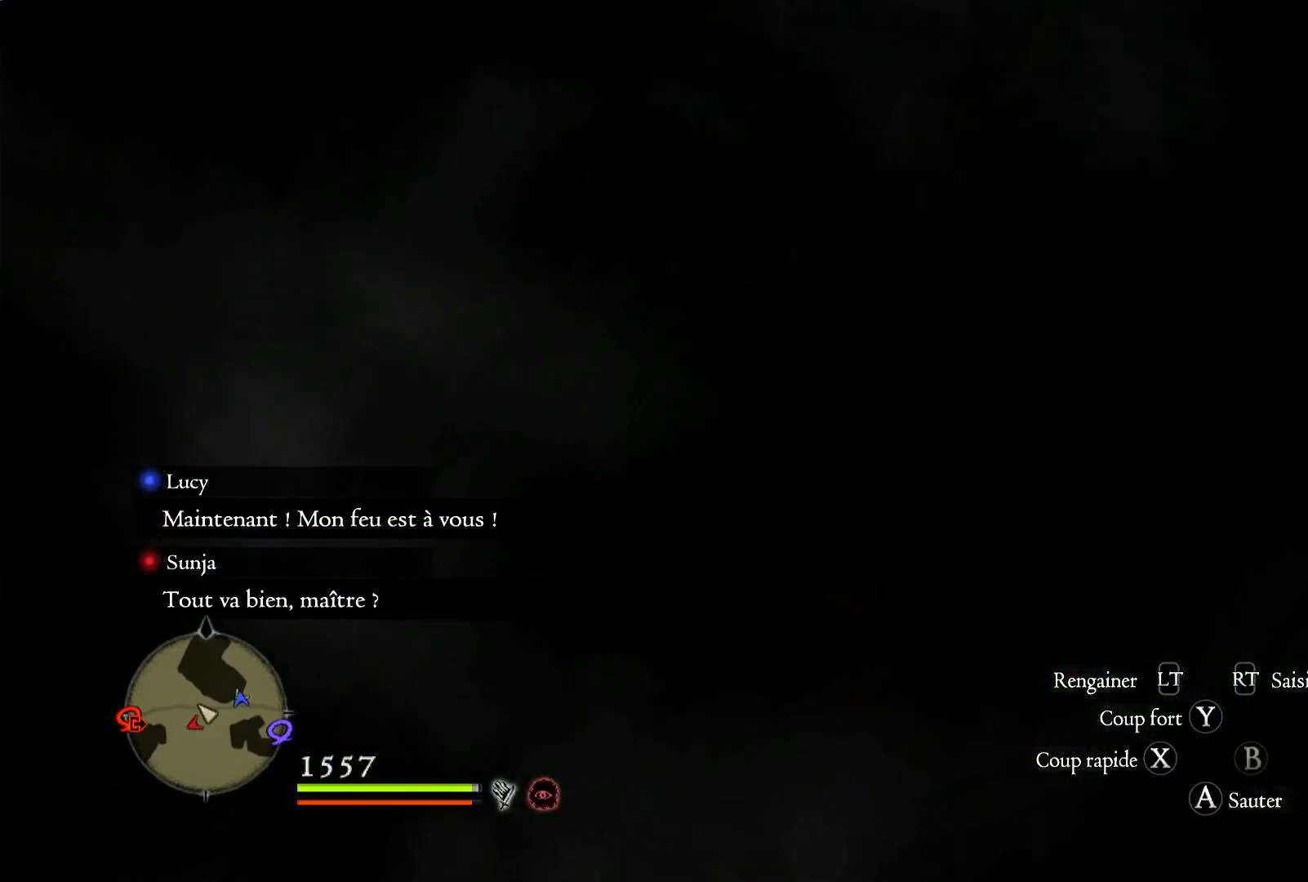
{"buttons": [], "left_stick": "up-left", "right_stick": "right", "events": [[317, "left_stick", "up-left"], [367, "right_stick", "right"]]}
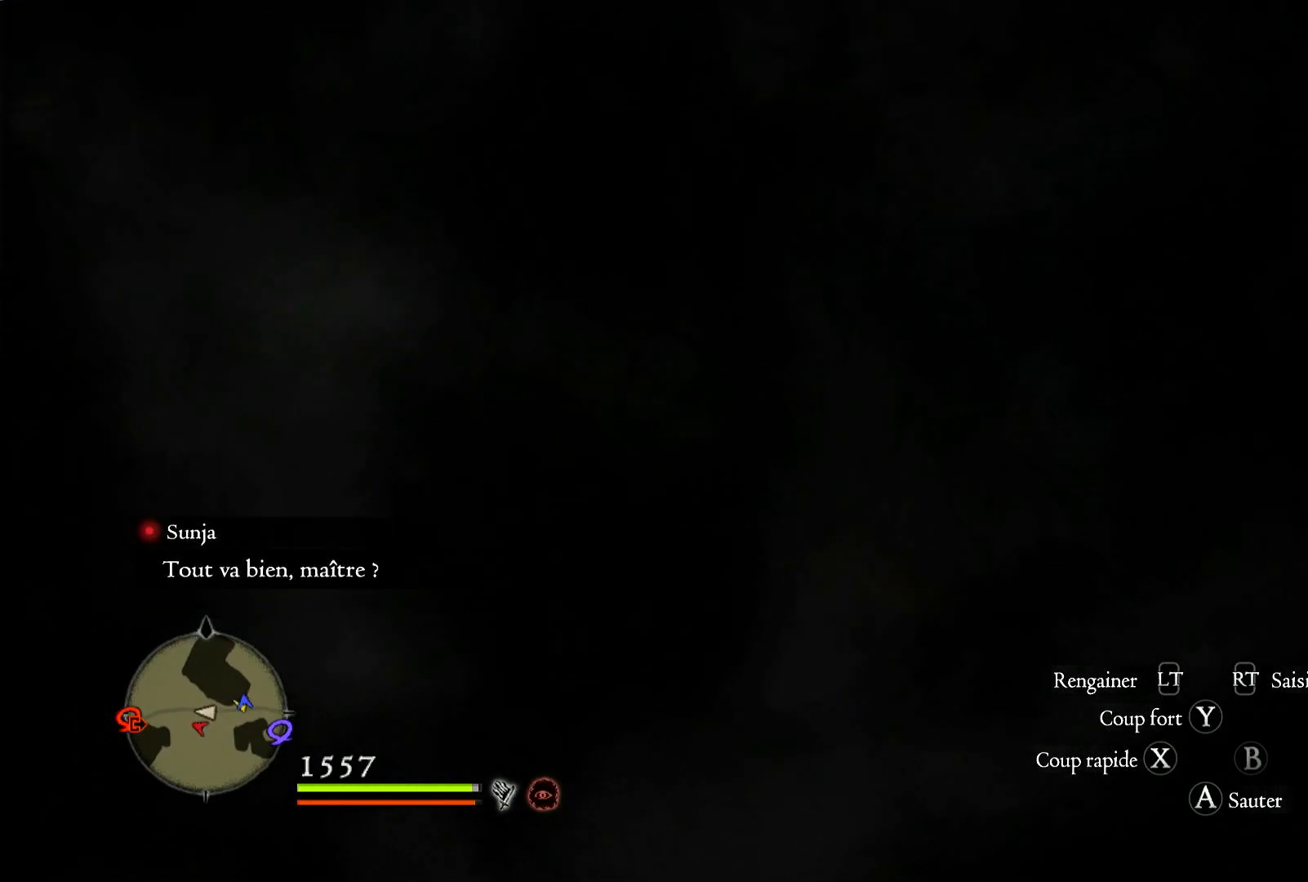
{"buttons": ["X"], "left_stick": "up", "right_stick": "center", "events": [[367, "right_stick", "center"], [450, "X", "down"], [483, "left_stick", "up"]]}
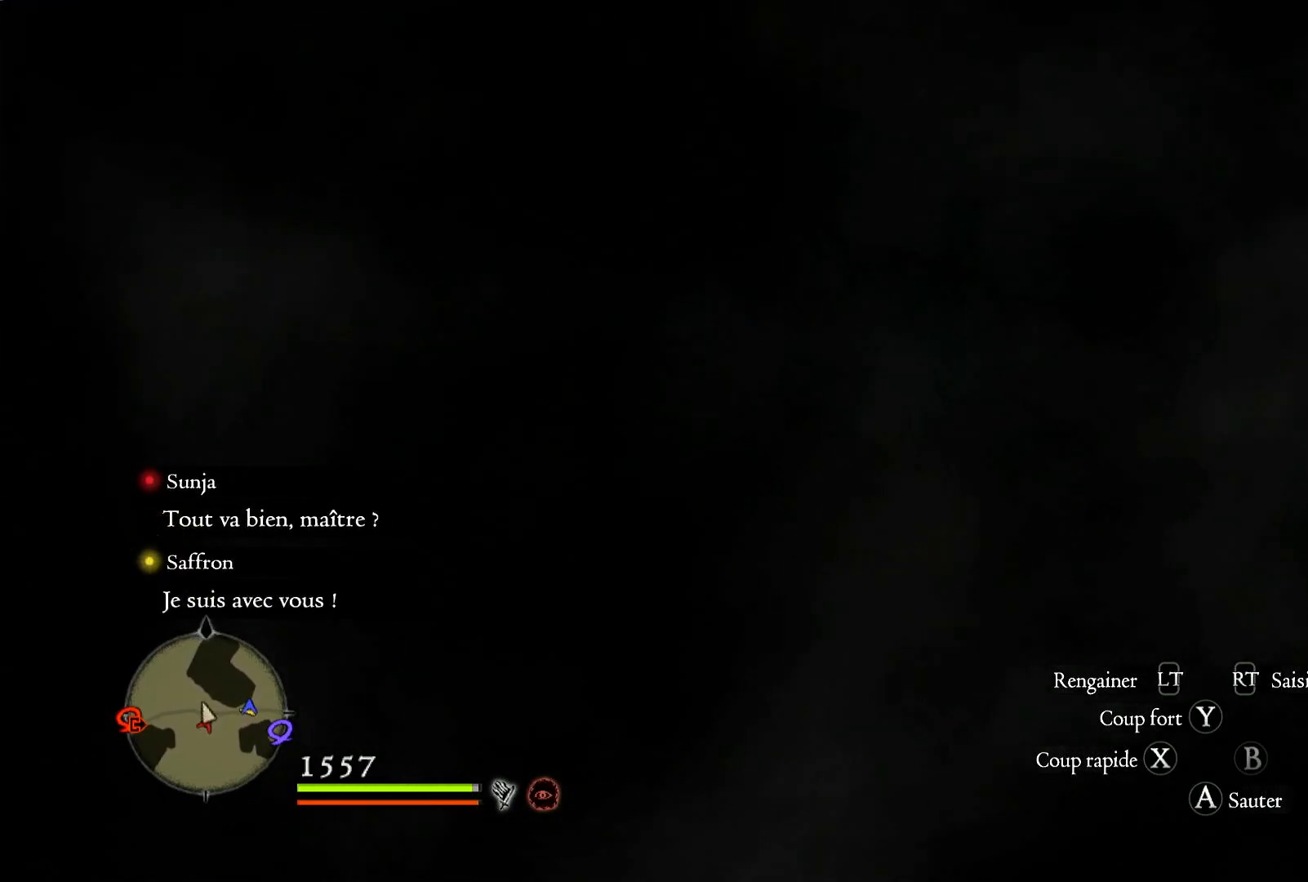
{"buttons": [], "left_stick": "up-left", "right_stick": "center", "events": [[117, "X", "up"], [417, "left_stick", "up-left"]]}
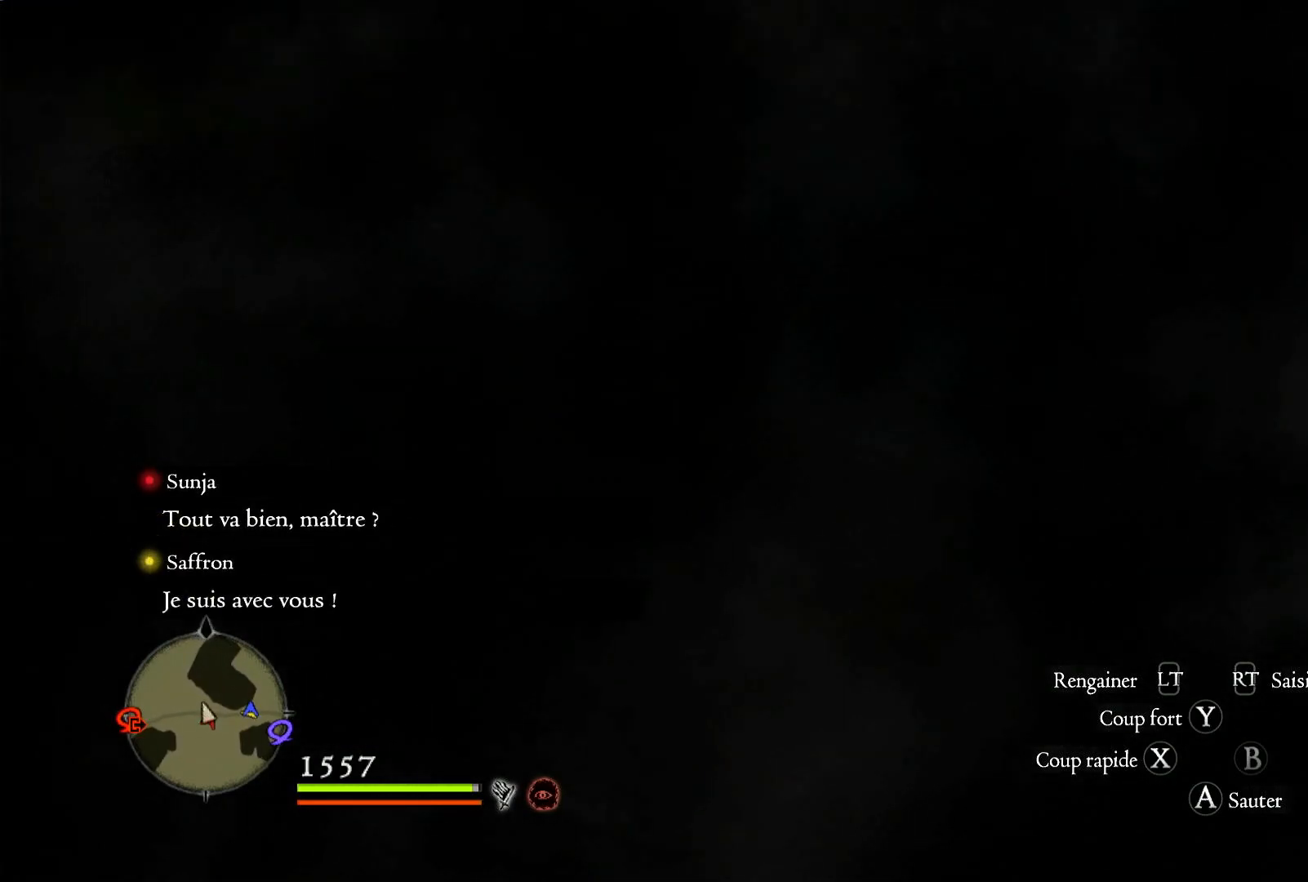
{"buttons": [], "left_stick": "left", "right_stick": "left", "events": [[33, "right_stick", "left"], [200, "left_stick", "left"]]}
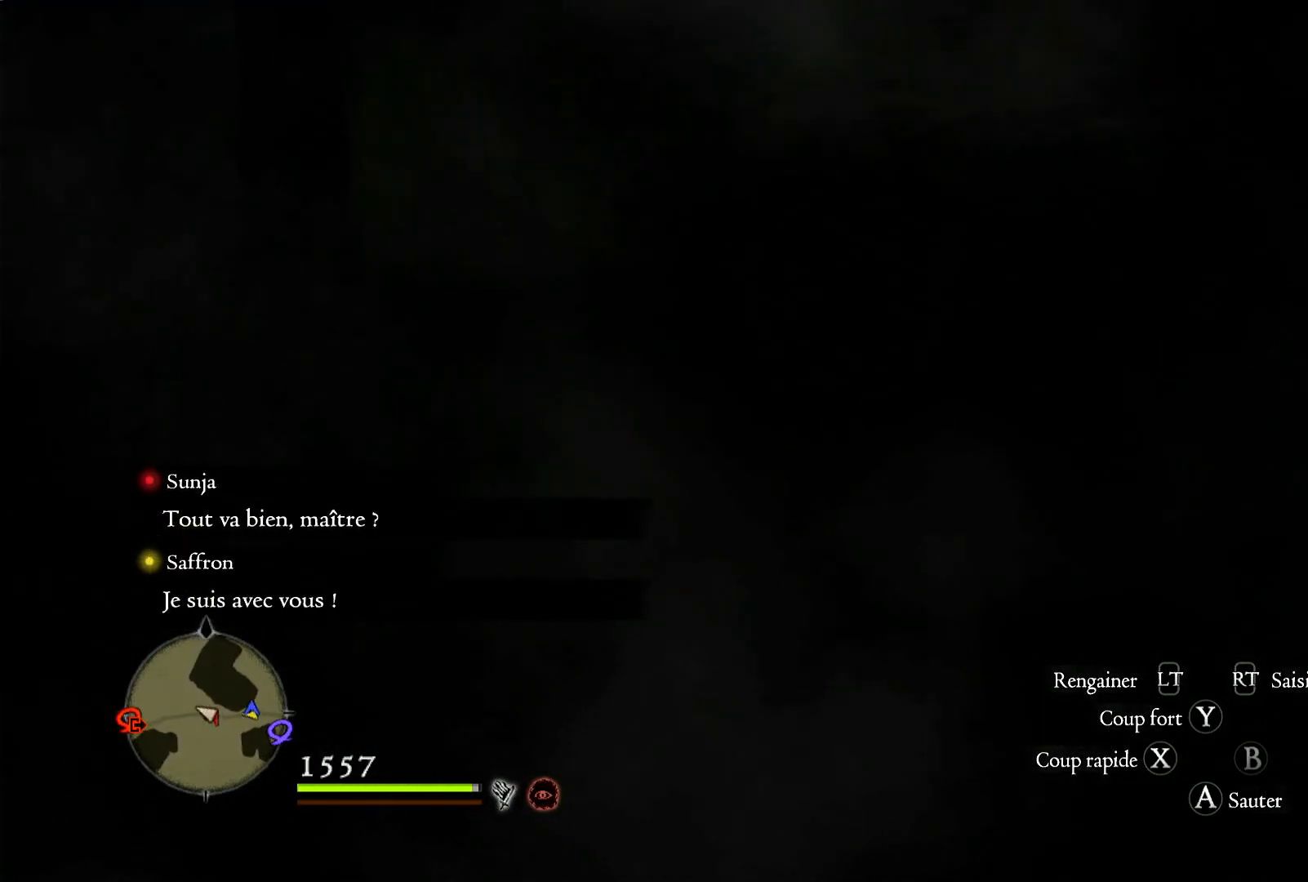
{"buttons": [], "left_stick": "left", "right_stick": "left", "events": []}
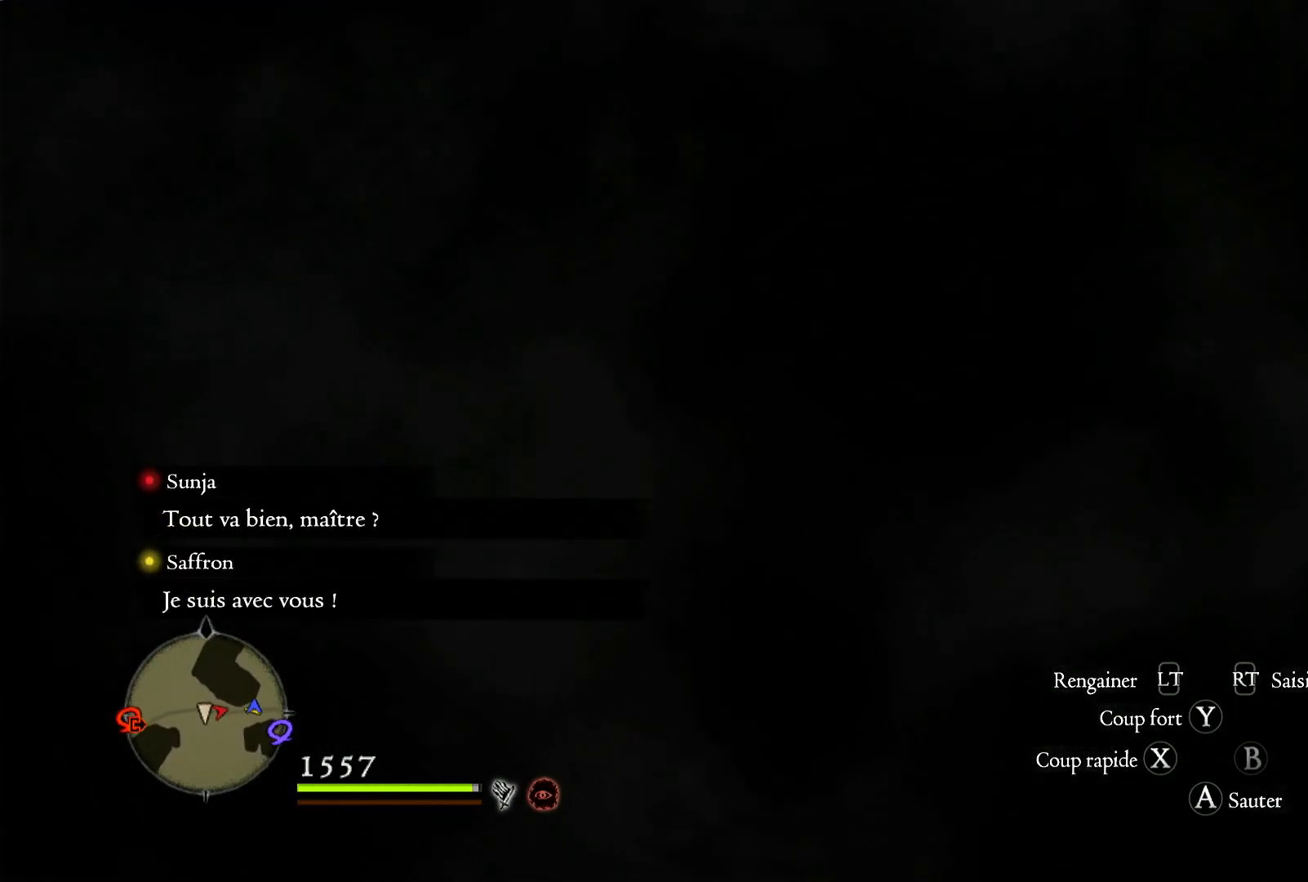
{"buttons": [], "left_stick": "up", "right_stick": "left", "events": [[117, "left_stick", "up-left"], [267, "left_stick", "up"]]}
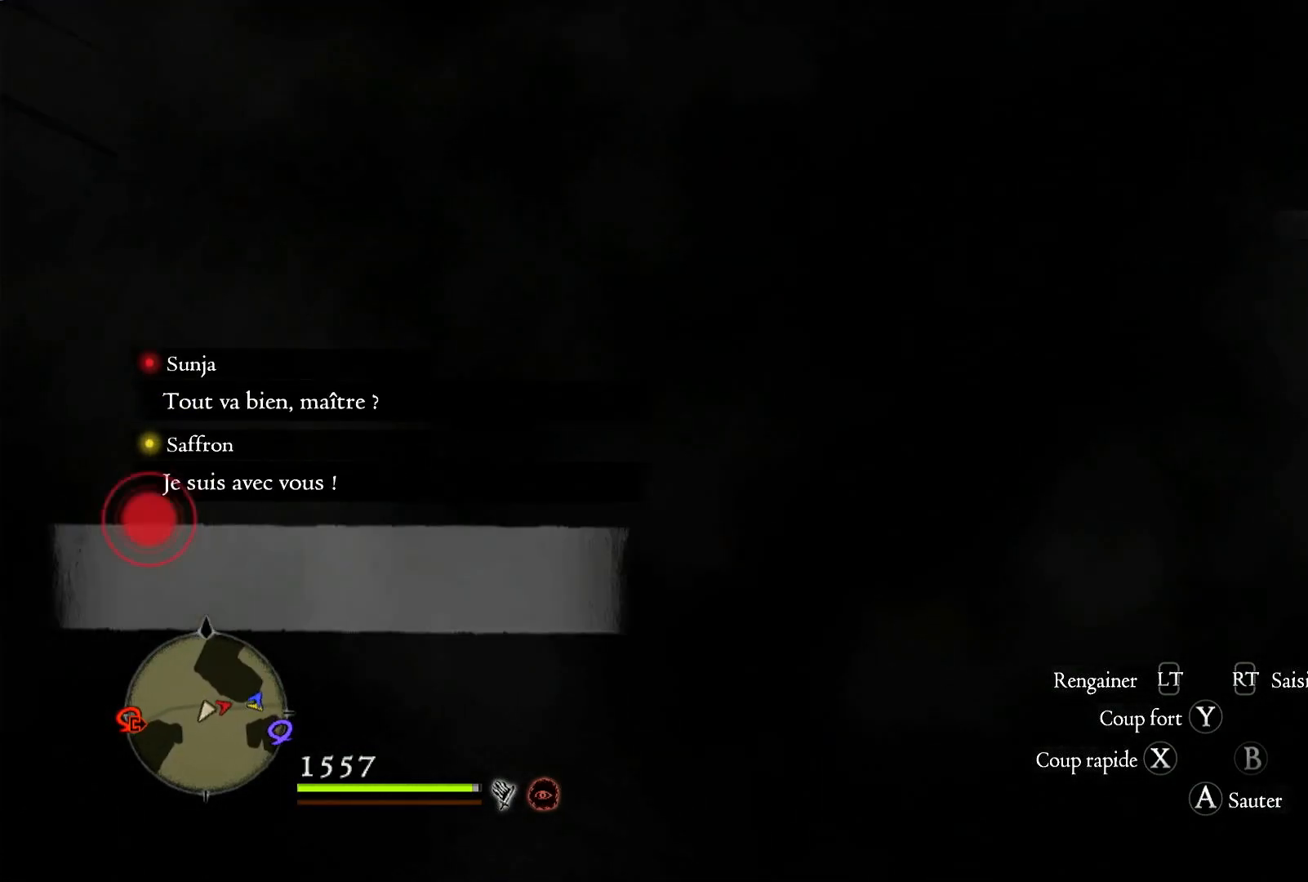
{"buttons": [], "left_stick": "up", "right_stick": "left", "events": []}
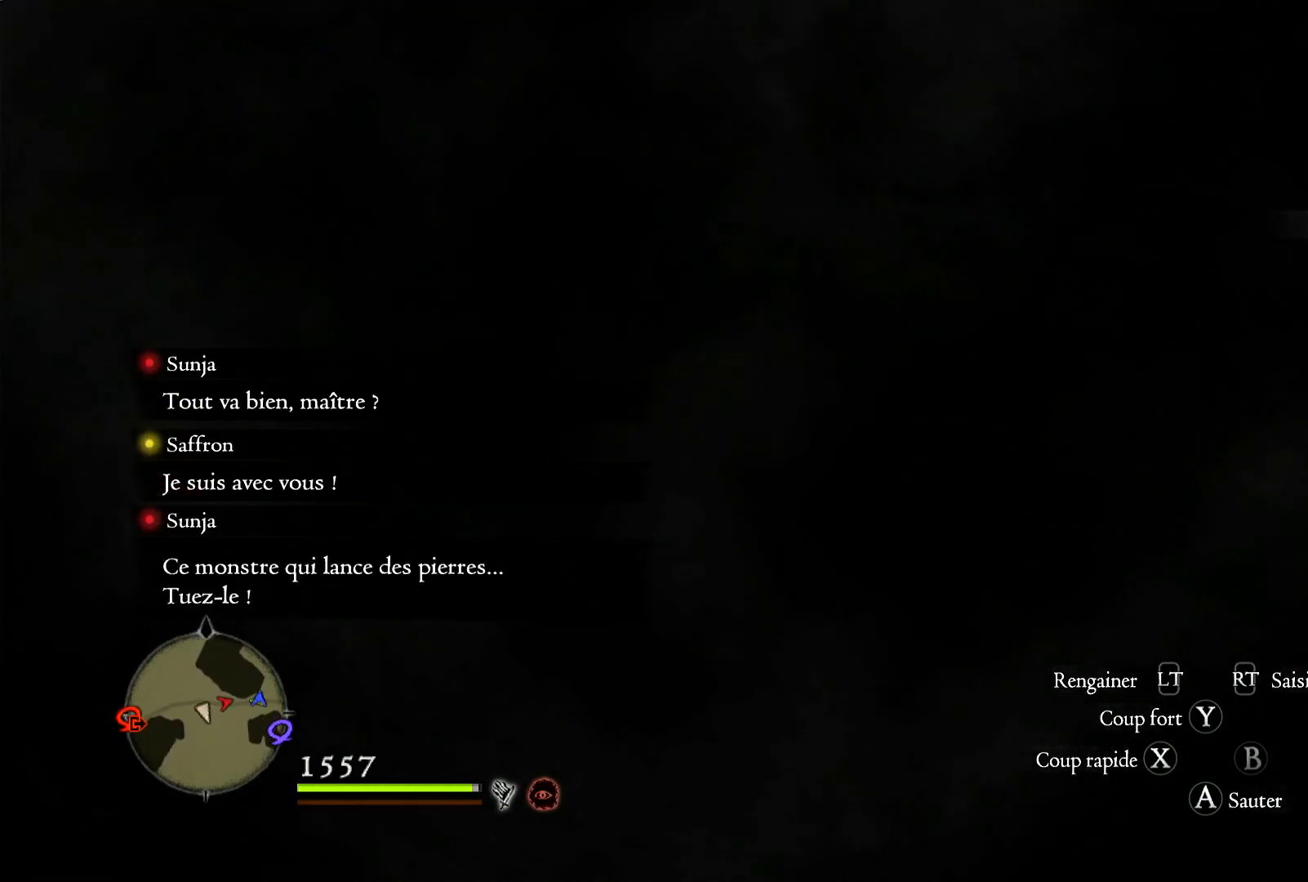
{"buttons": [], "left_stick": "up", "right_stick": "left", "events": [[167, "L3", "down"], [167, "right_stick", "down-left"], [350, "L3", "up"], [500, "right_stick", "left"]]}
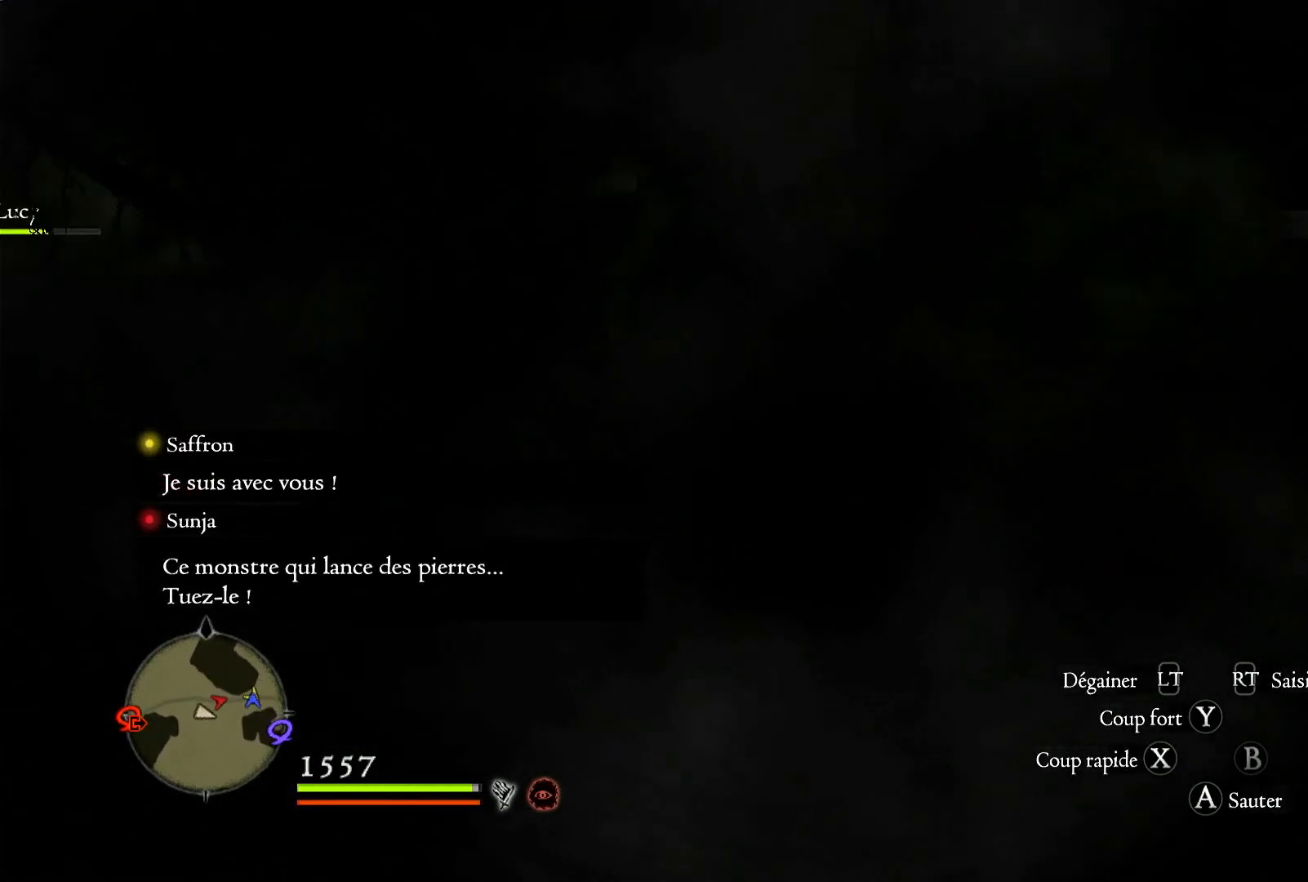
{"buttons": [], "left_stick": "up", "right_stick": "center", "events": [[333, "right_stick", "up"], [433, "right_stick", "center"]]}
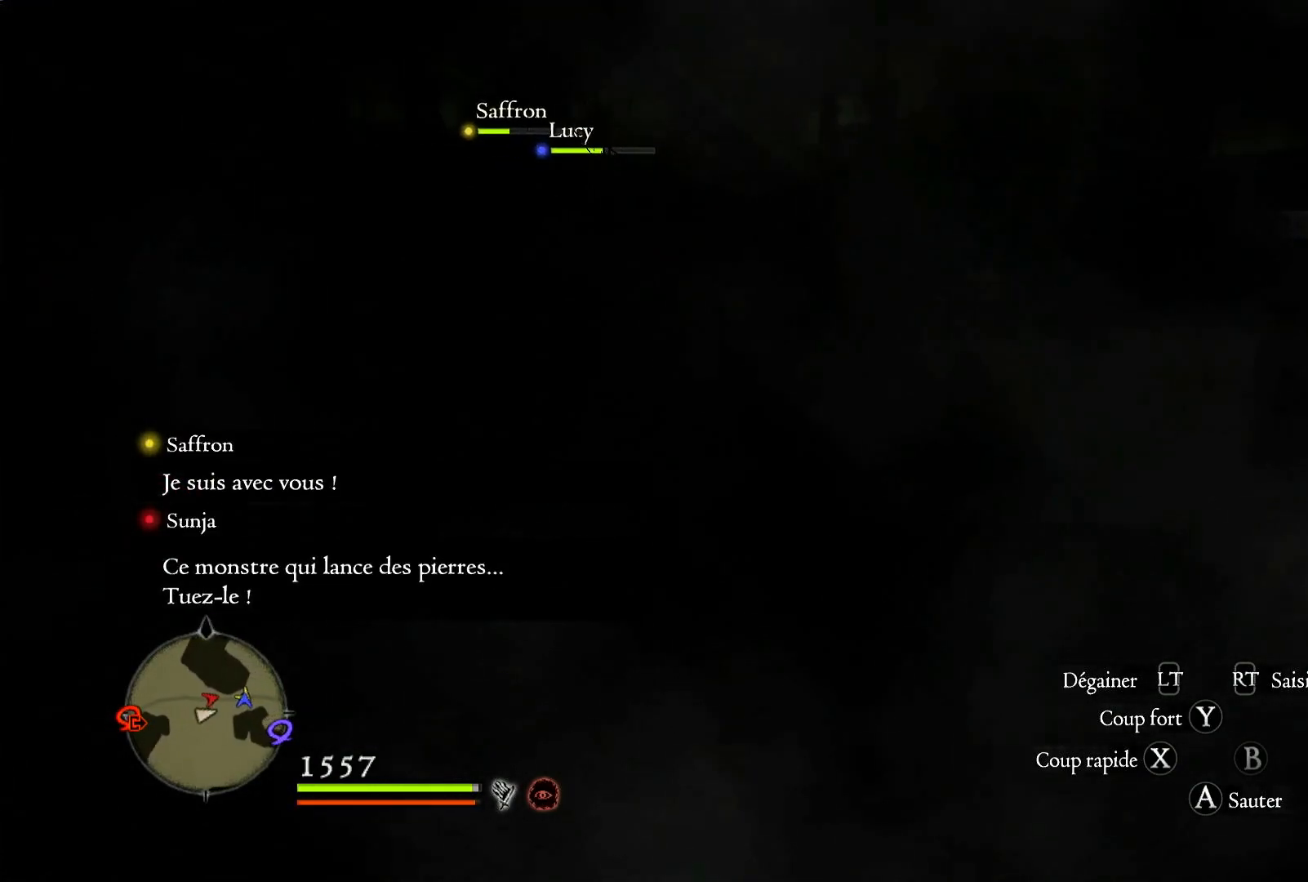
{"buttons": [], "left_stick": "up", "right_stick": "up-left", "events": [[233, "right_stick", "up-left"]]}
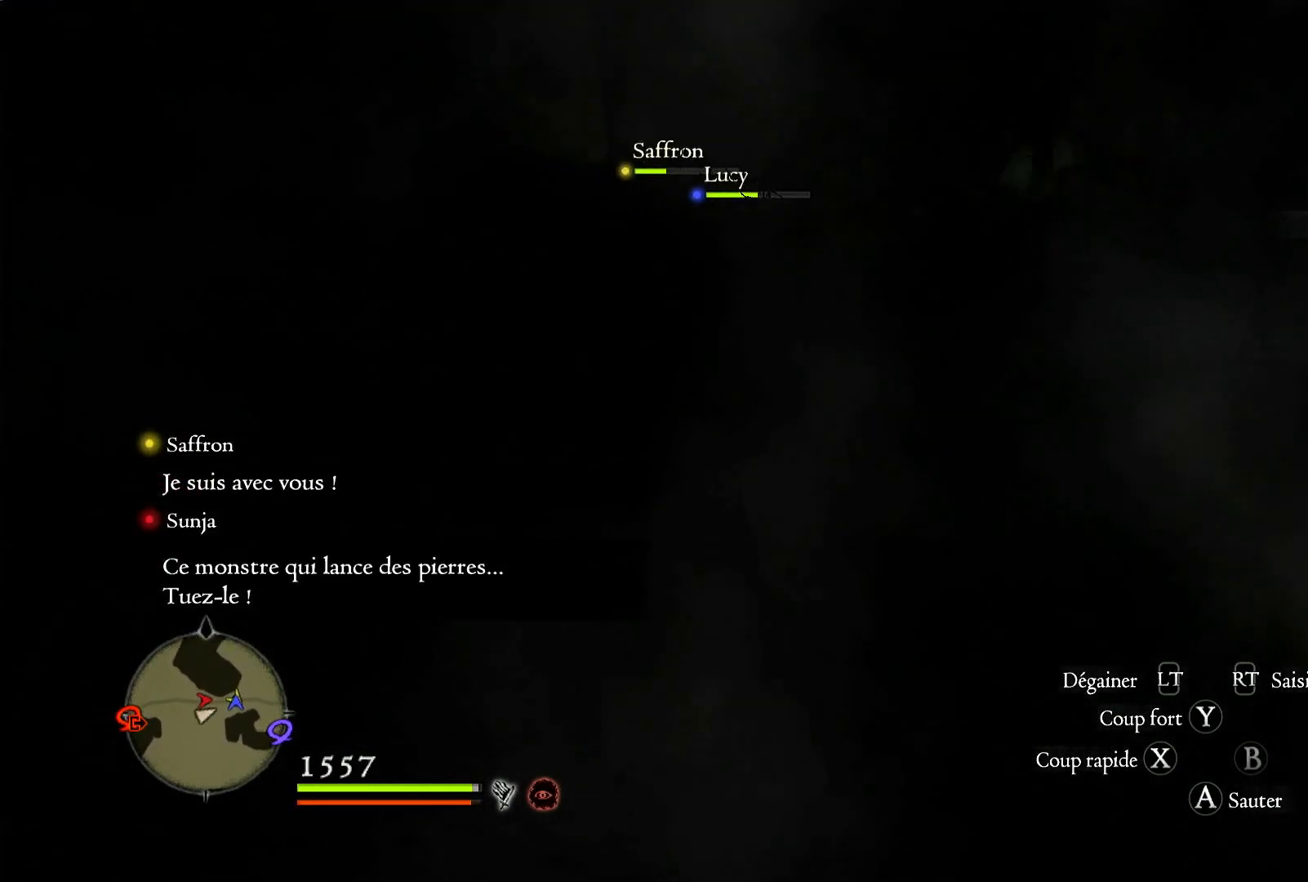
{"buttons": [], "left_stick": "up", "right_stick": "center", "events": [[17, "right_stick", "center"], [167, "X", "down"], [267, "X", "up"]]}
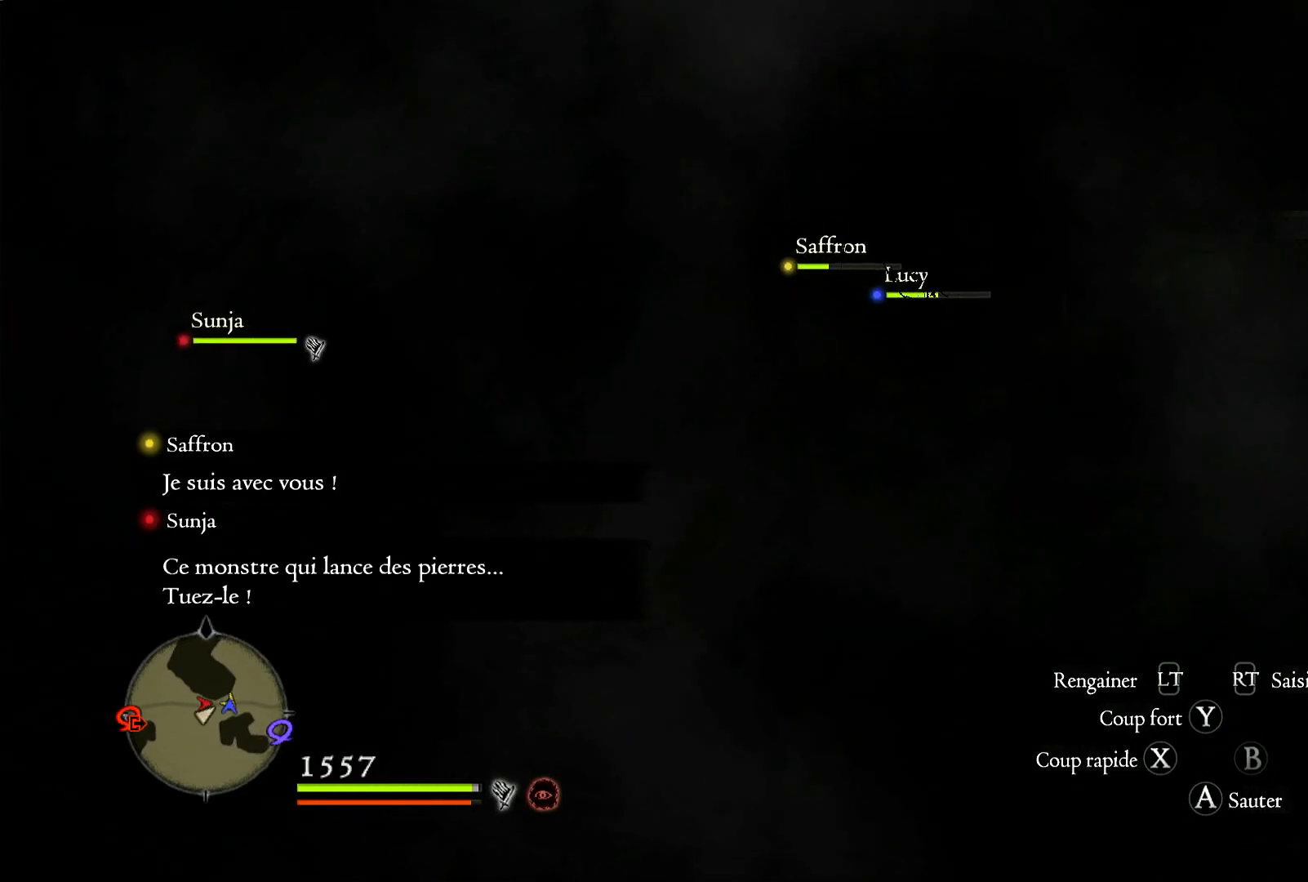
{"buttons": [], "left_stick": "up", "right_stick": "left", "events": [[250, "right_stick", "left"]]}
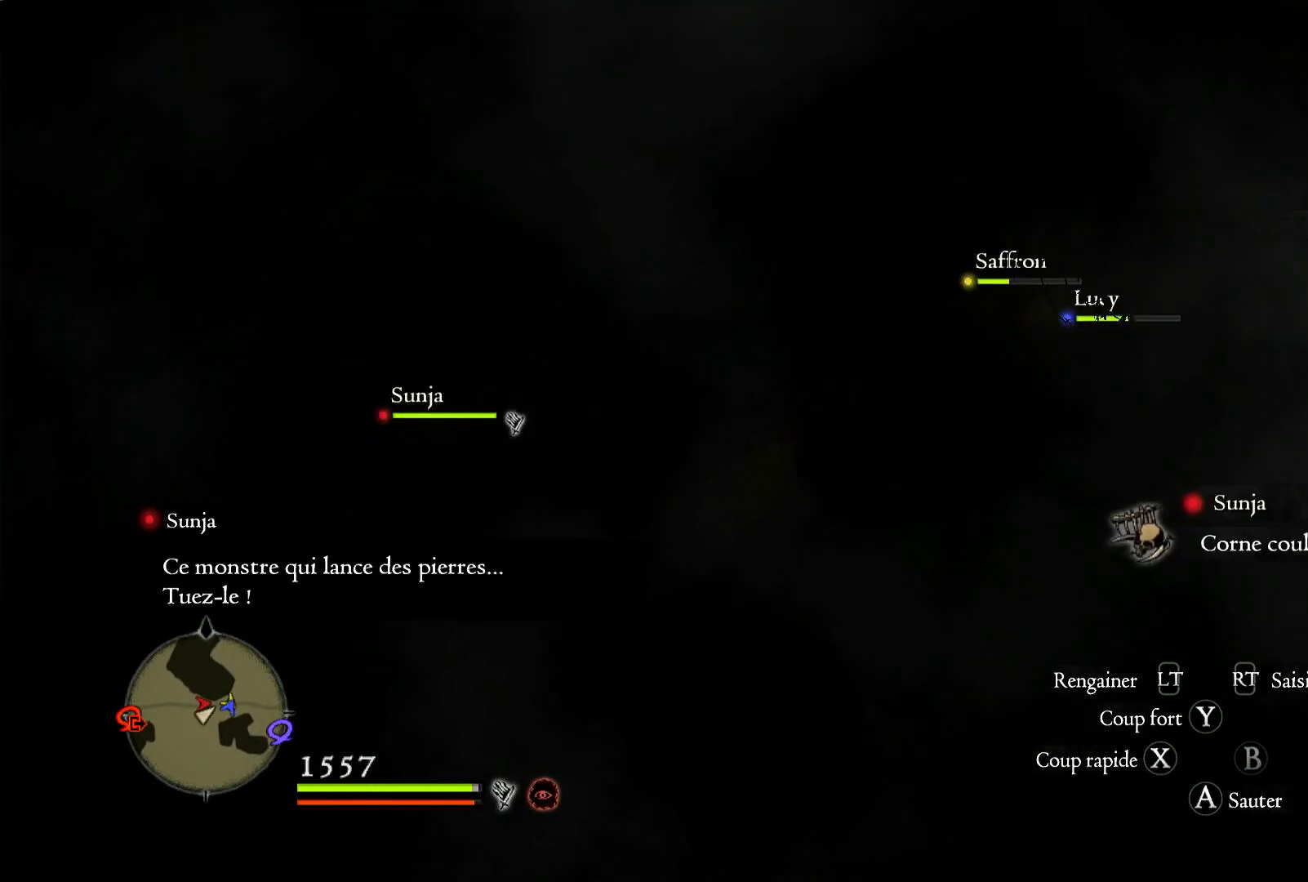
{"buttons": ["X"], "left_stick": "up", "right_stick": "center", "events": [[100, "right_stick", "center"], [500, "X", "down"]]}
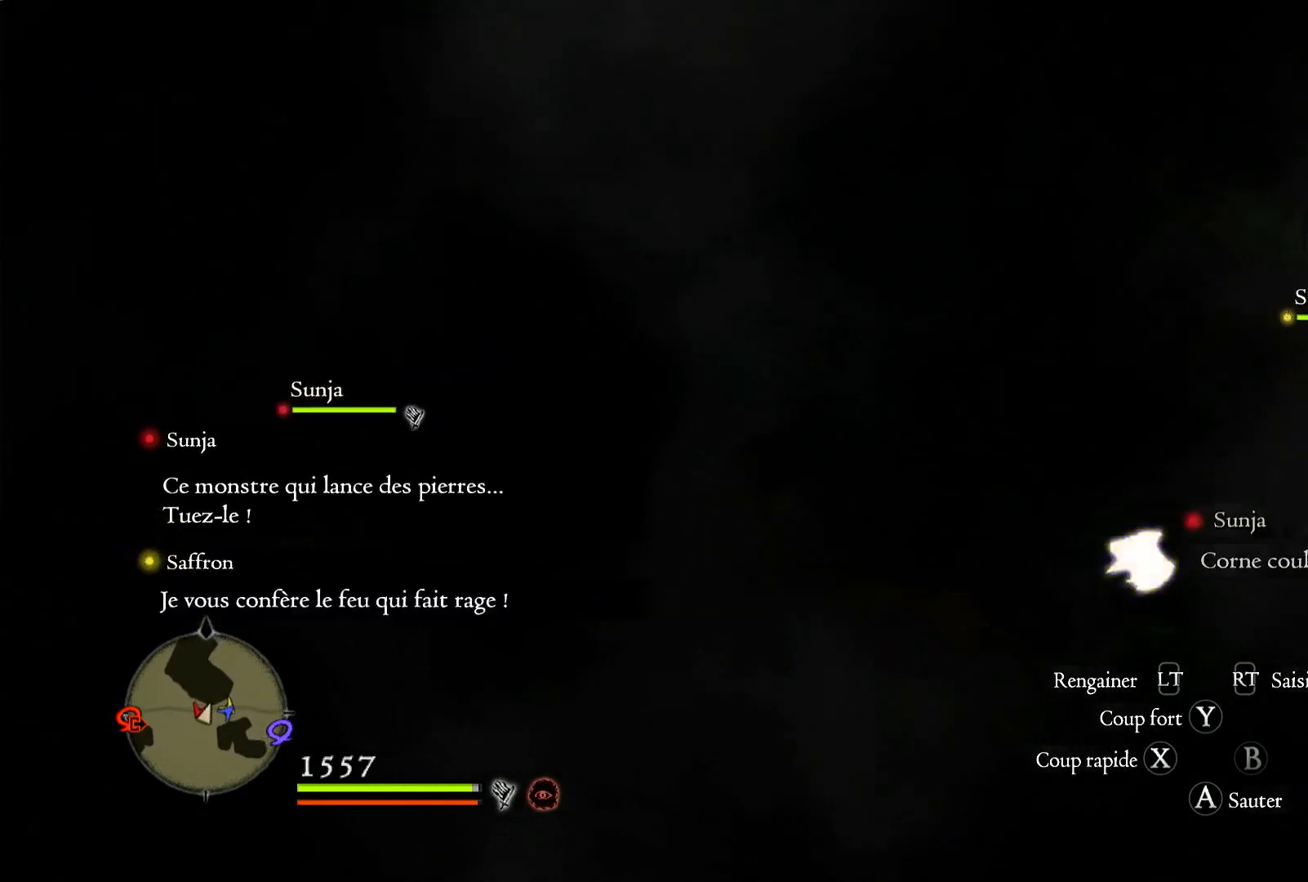
{"buttons": [], "left_stick": "up", "right_stick": "center", "events": [[150, "X", "up"]]}
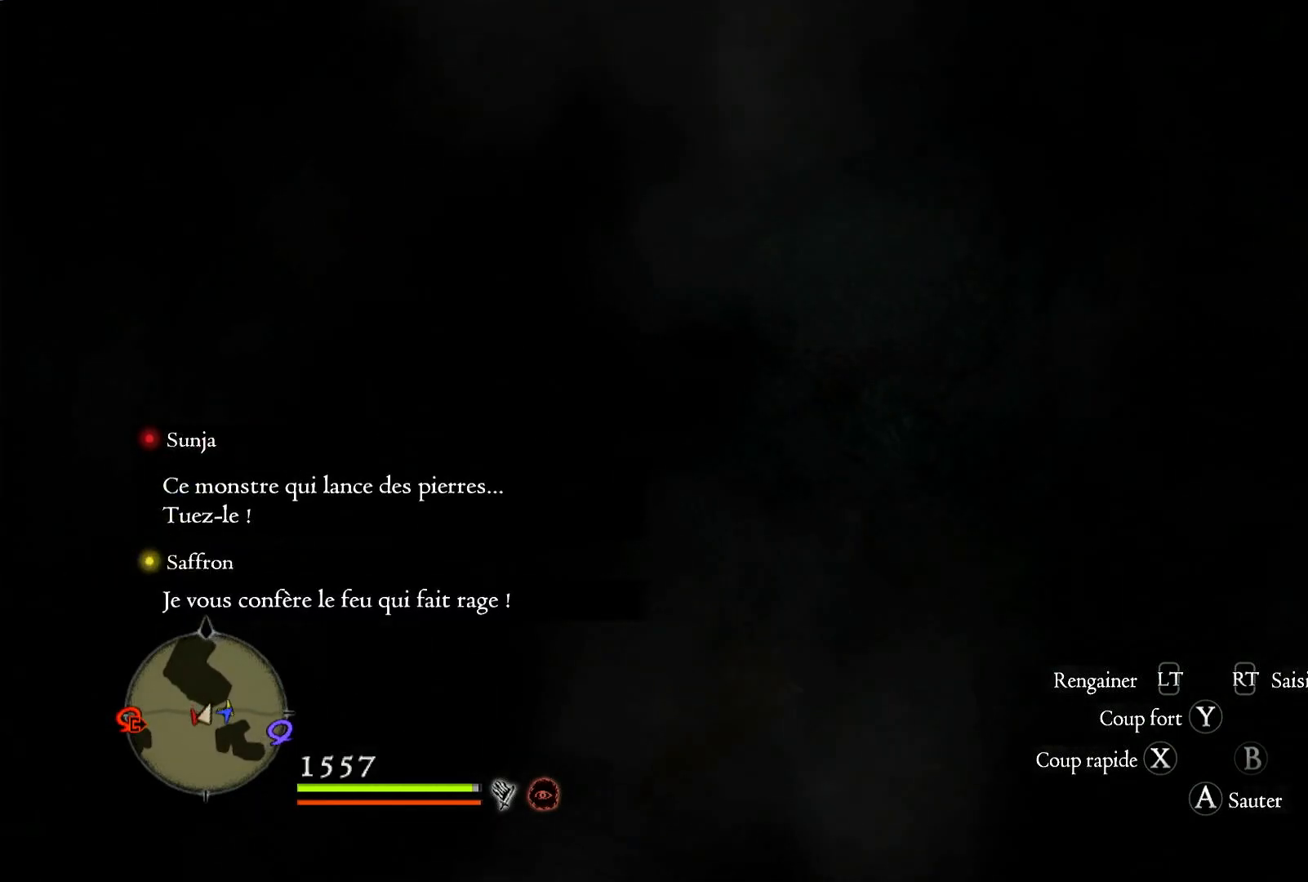
{"buttons": [], "left_stick": "up-right", "right_stick": "right", "events": [[300, "left_stick", "up-right"], [350, "right_stick", "right"]]}
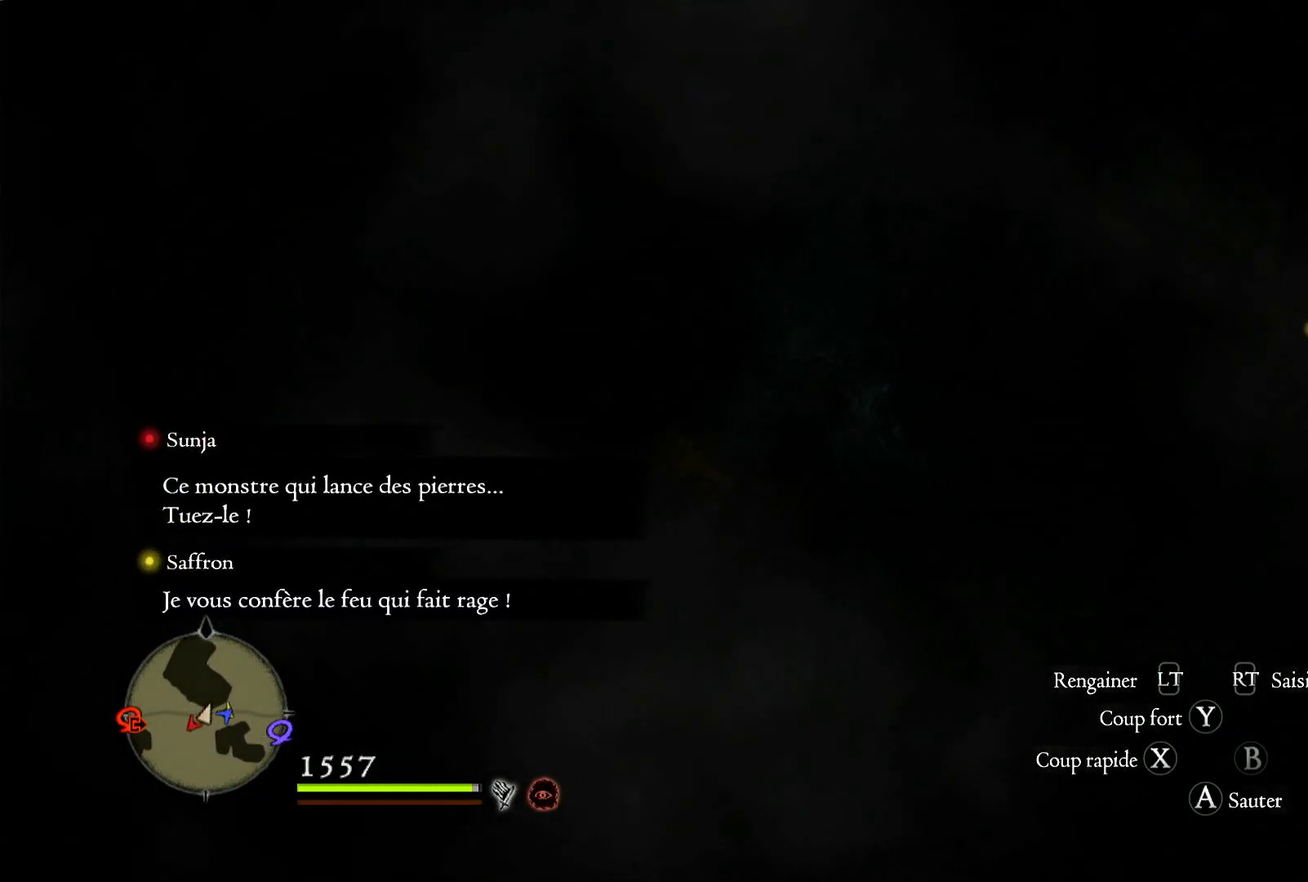
{"buttons": [], "left_stick": "up-right", "right_stick": "right", "events": []}
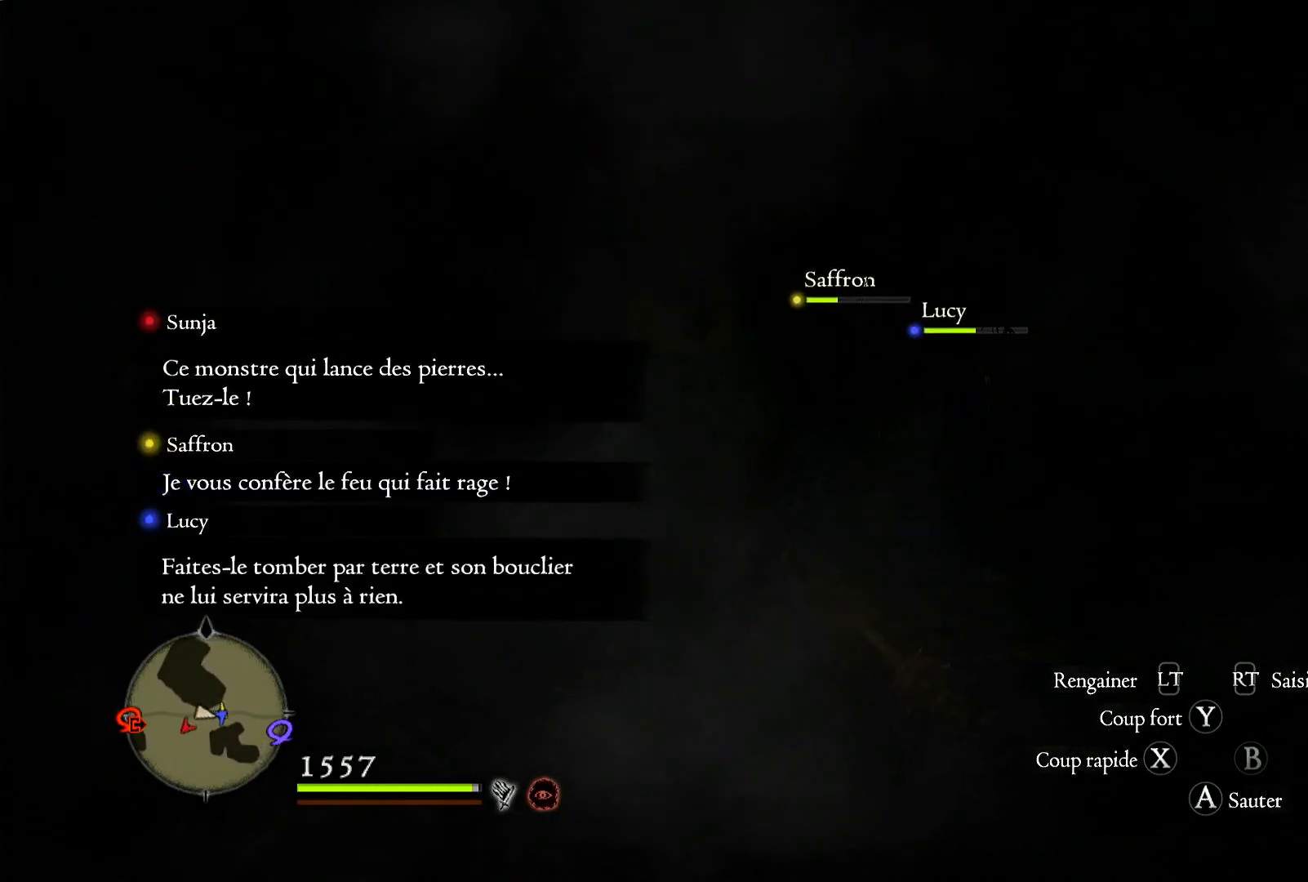
{"buttons": [], "left_stick": "up-right", "right_stick": "left", "events": [[367, "right_stick", "center"], [500, "right_stick", "left"]]}
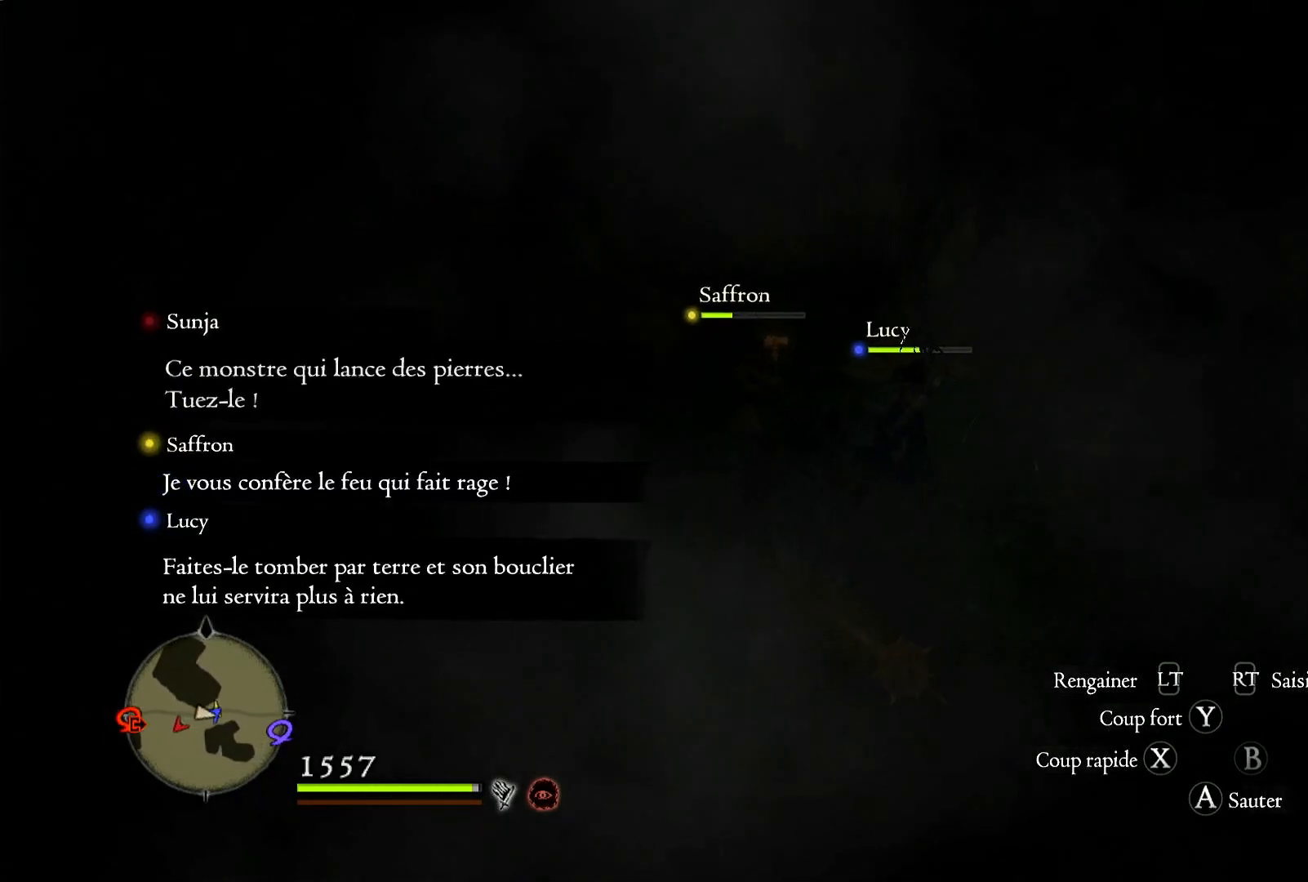
{"buttons": [], "left_stick": "up-right", "right_stick": "left", "events": []}
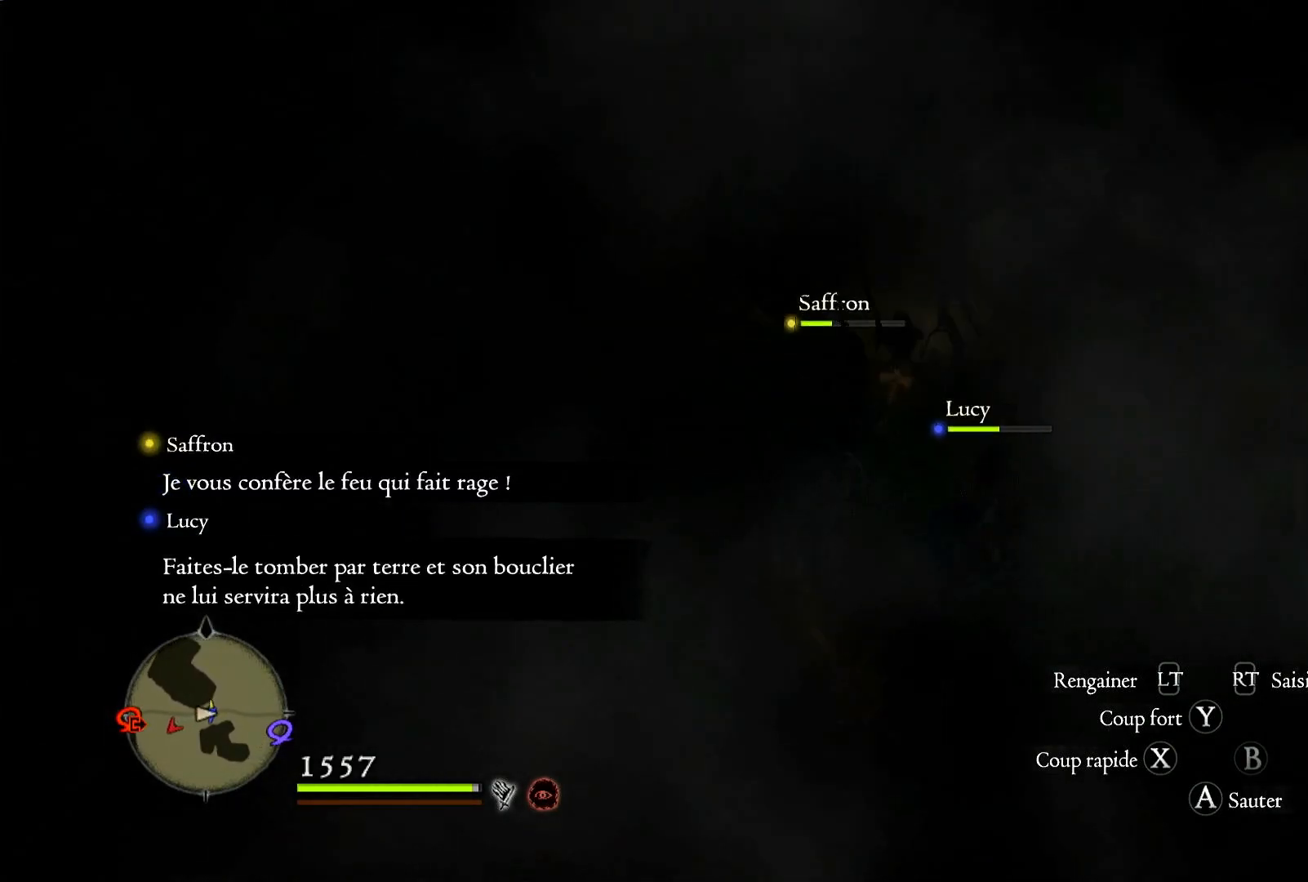
{"buttons": [], "left_stick": "up-right", "right_stick": "center", "events": [[17, "right_stick", "center"]]}
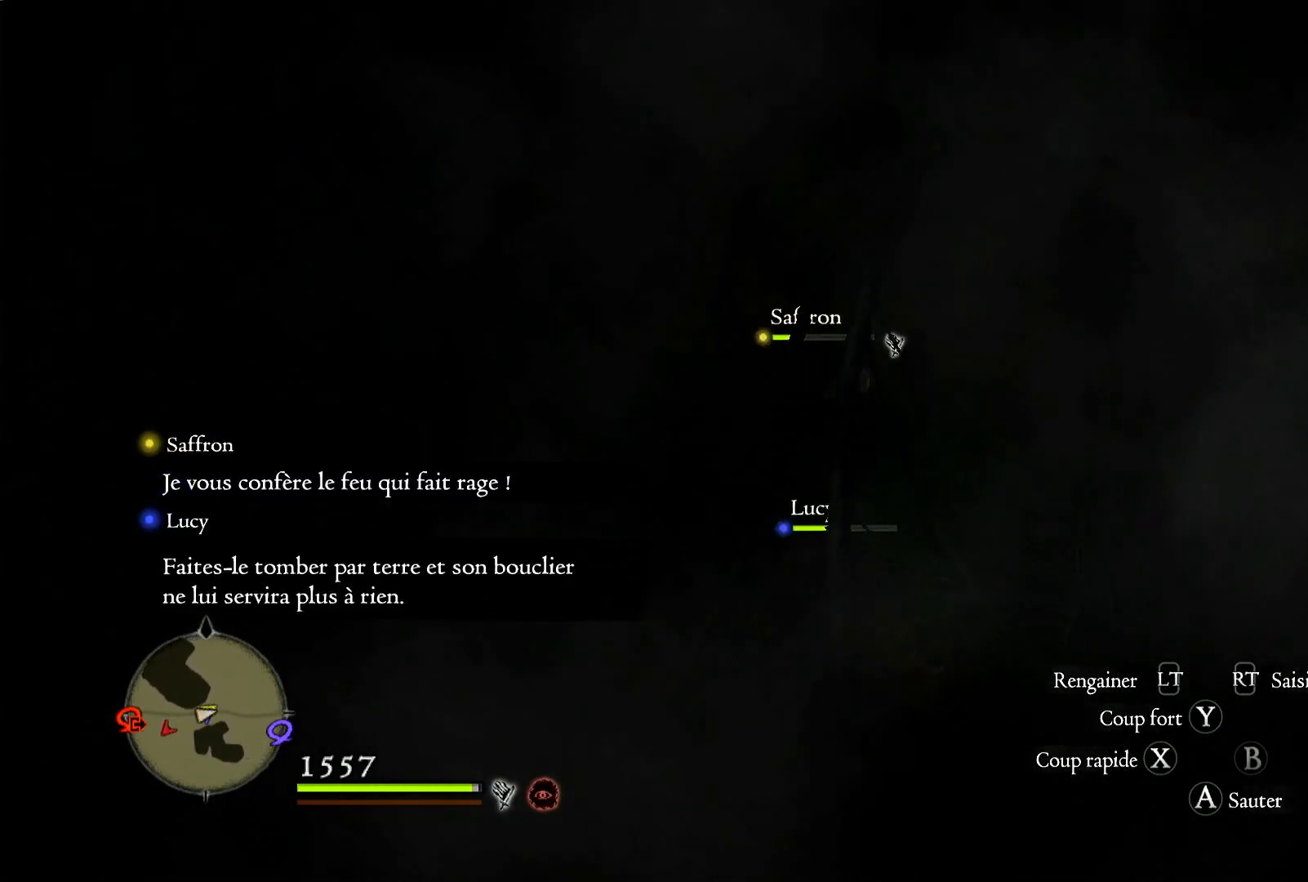
{"buttons": [], "left_stick": "up-right", "right_stick": "left", "events": [[233, "right_stick", "left"]]}
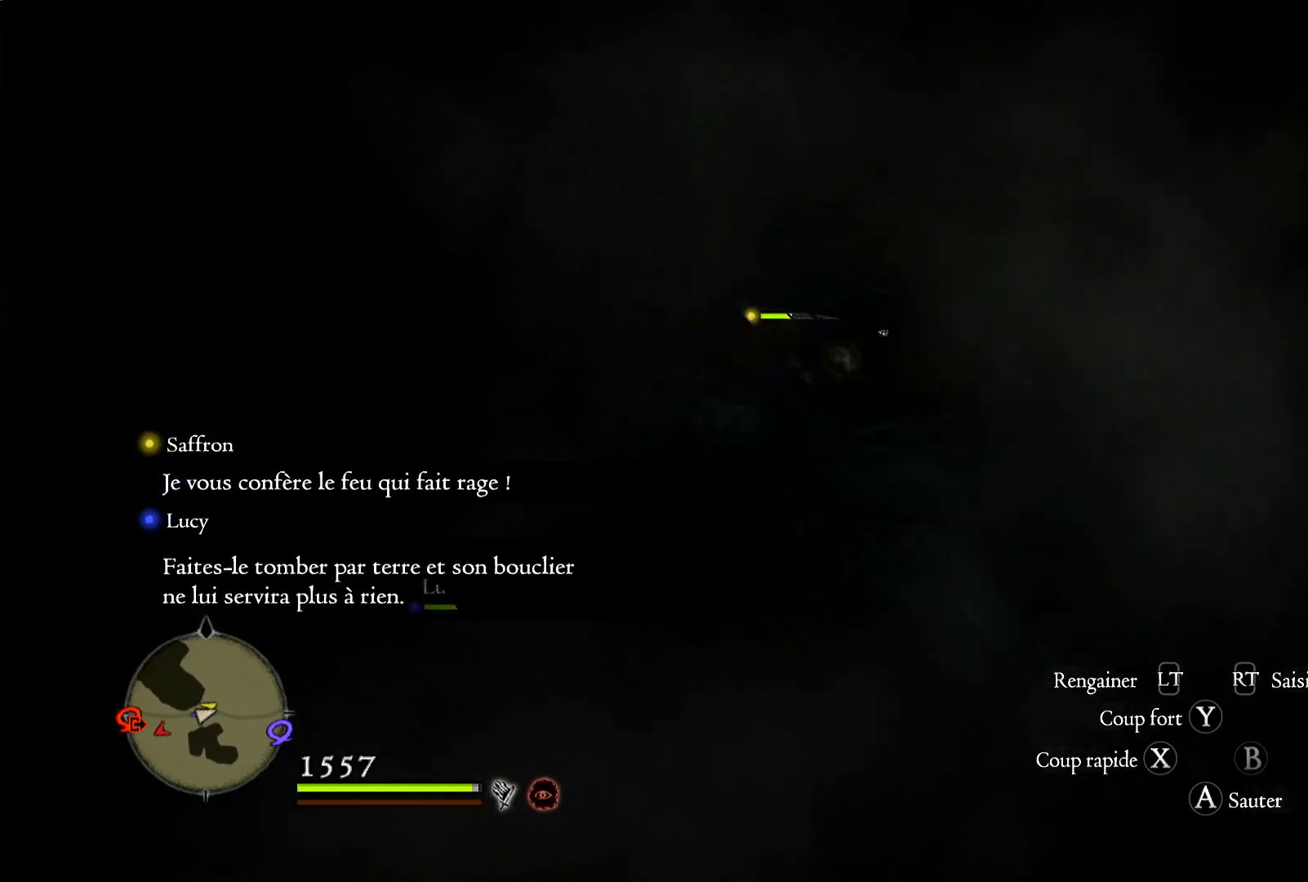
{"buttons": [], "left_stick": "up-right", "right_stick": "center", "events": [[217, "right_stick", "center"]]}